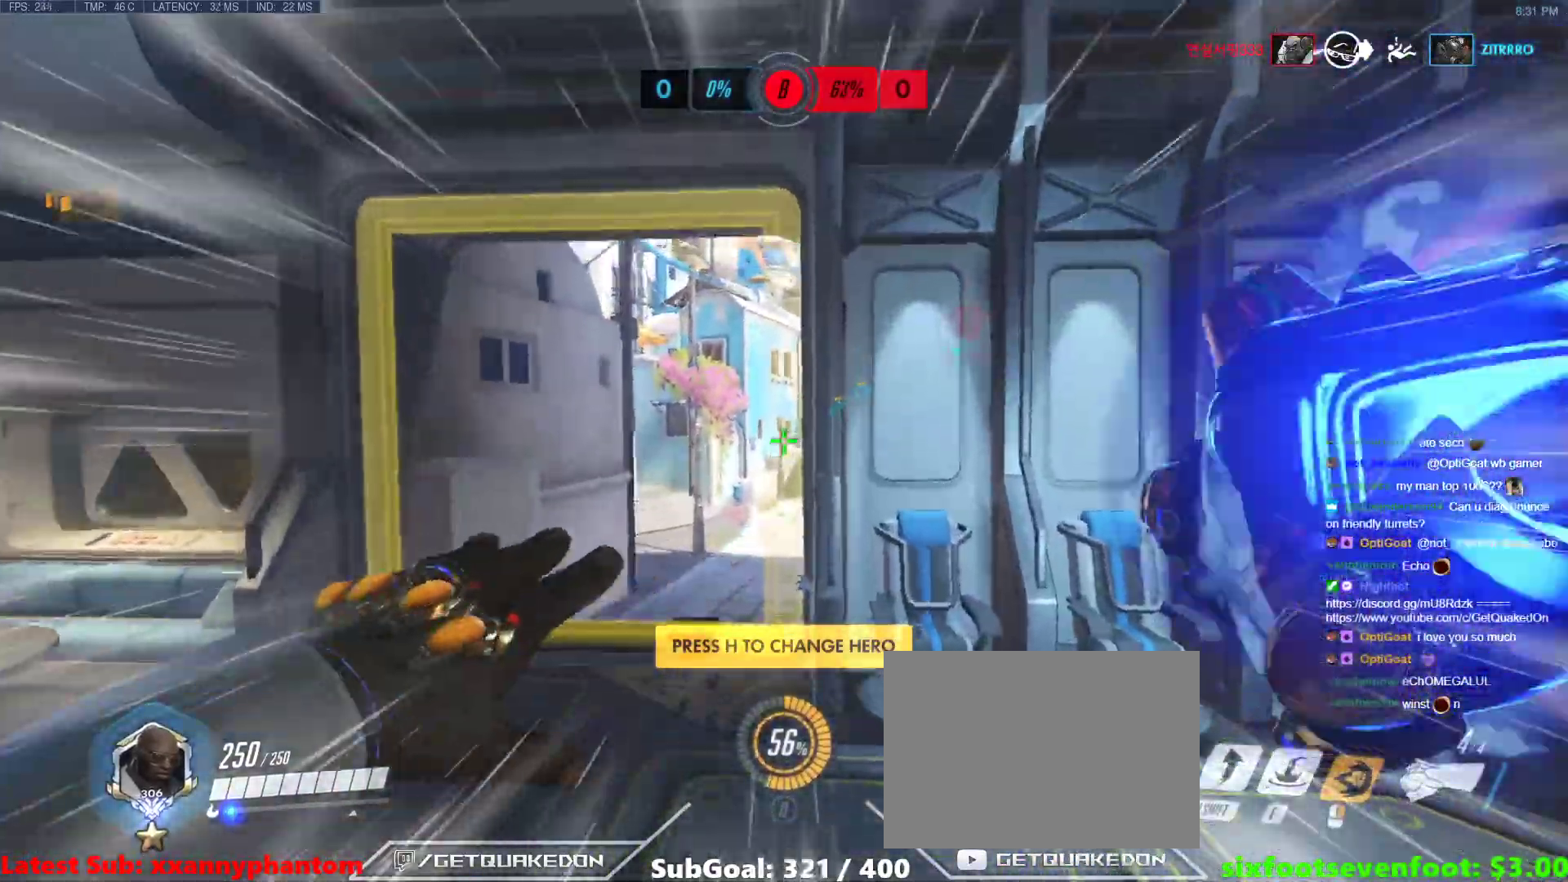
Gameplay with keyboard; each line is a JSON object with the keys held at the frame after it. "events" lists presses ("down") and releases ("up") of "1", "2", "3", "4", "5", "a", "alt", "b", "c", "caps_lock", "ctrl", "d", "e", "f", "g", "n", "q", "r", "s", "shift", "space", "t", "tab", "v", "w", "x" and "z" between this image and that frame as [ms after this image, input, new state], when the widget could be followed in between. No other keys are recorded. Mouse input is not recorded.
{"keys": ["w"], "events": [[300, "space", "down"], [433, "space", "up"]]}
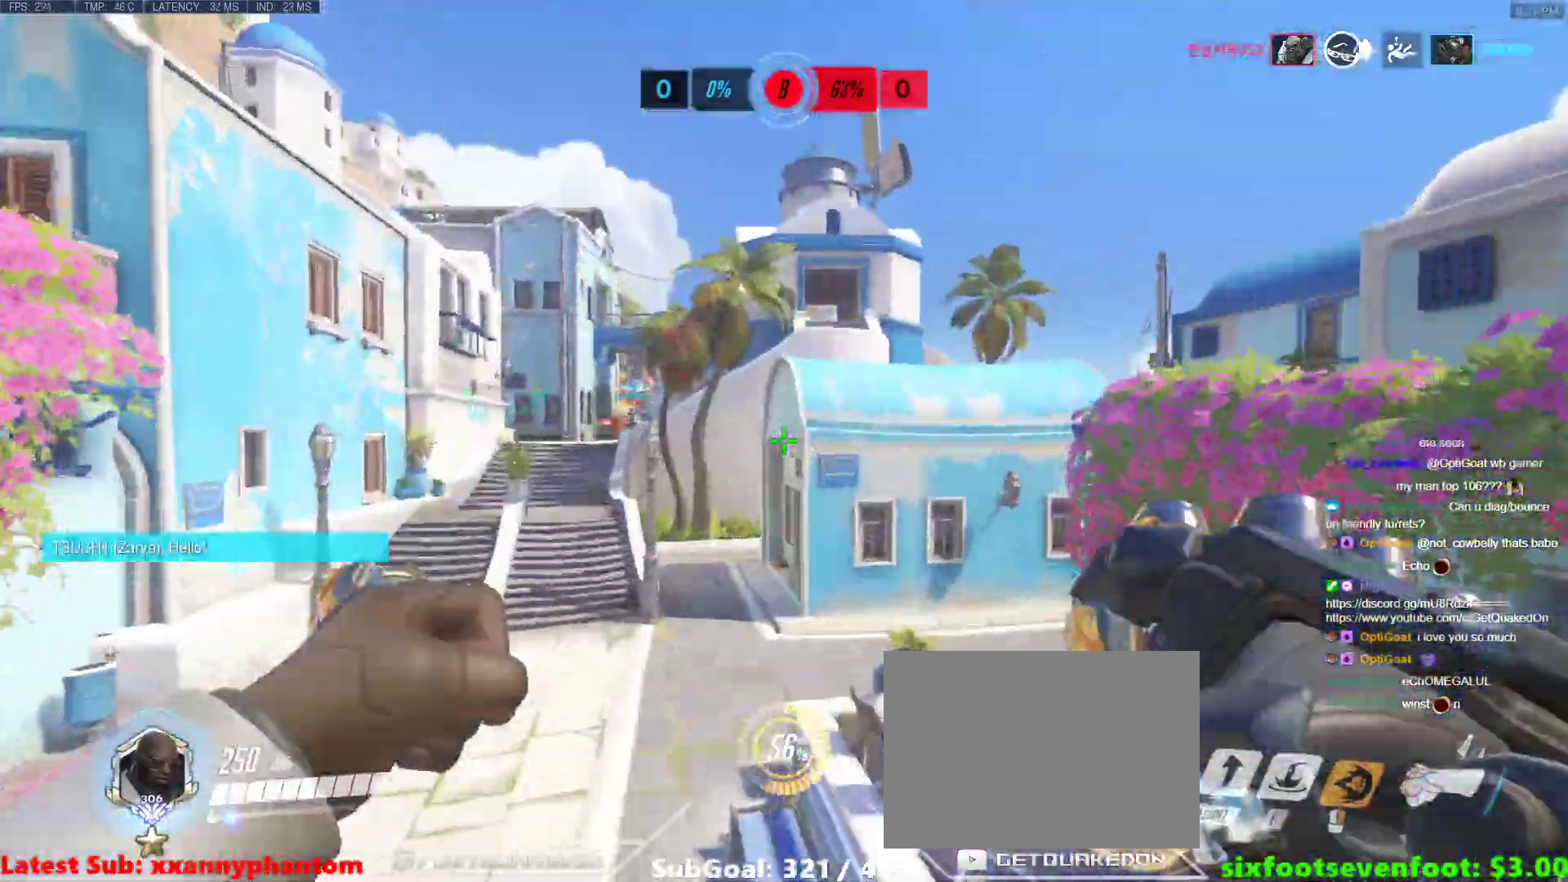
{"keys": ["w"], "events": [[217, "shift", "down"], [400, "shift", "up"]]}
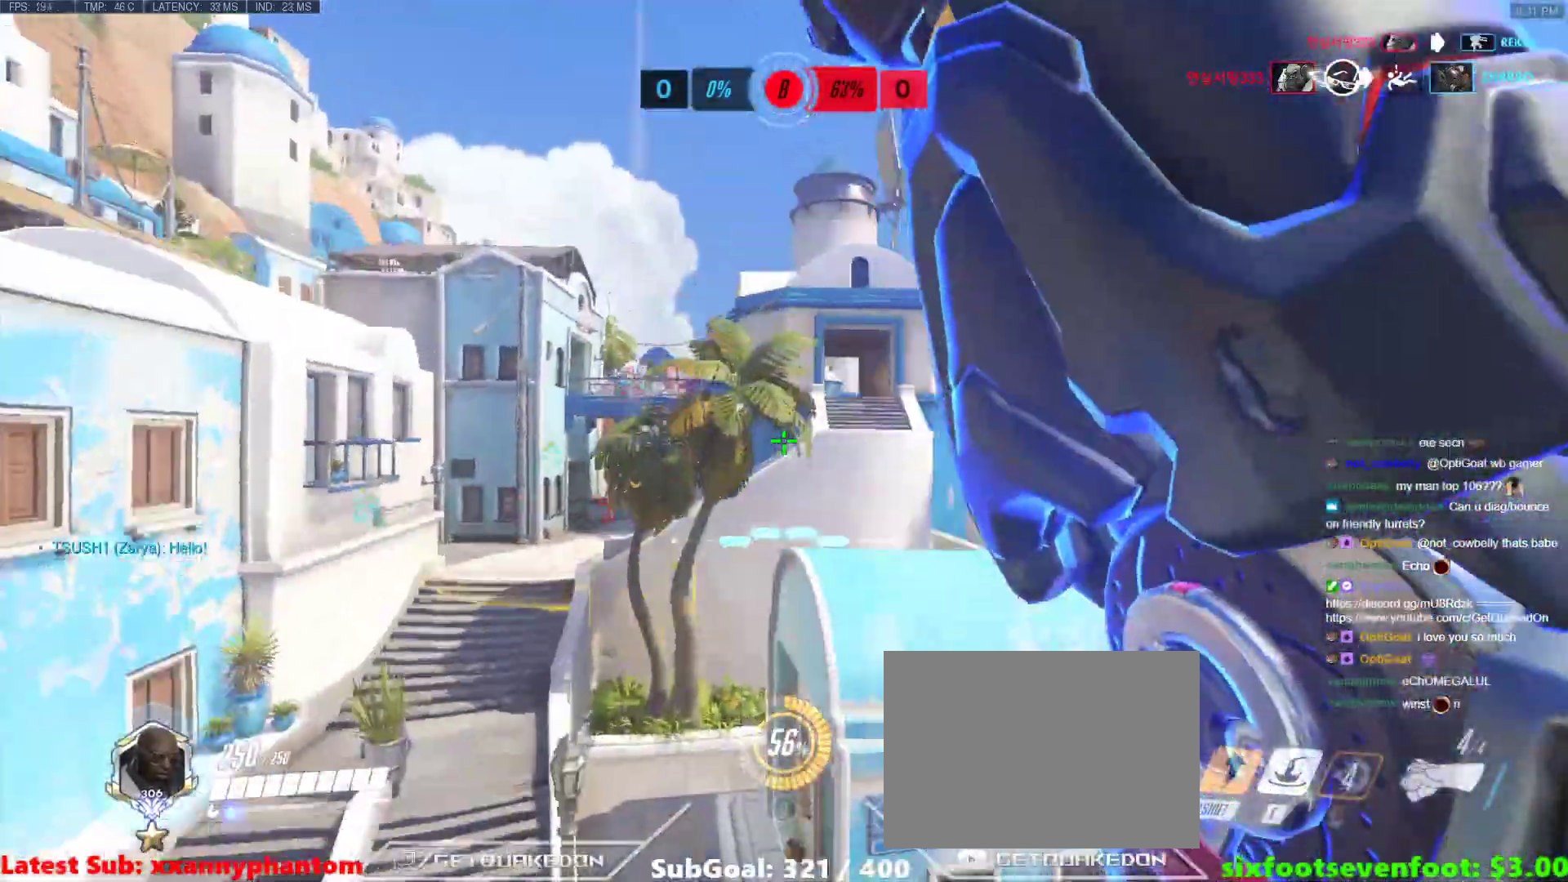
{"keys": ["e", "w"], "events": [[33, "e", "down"]]}
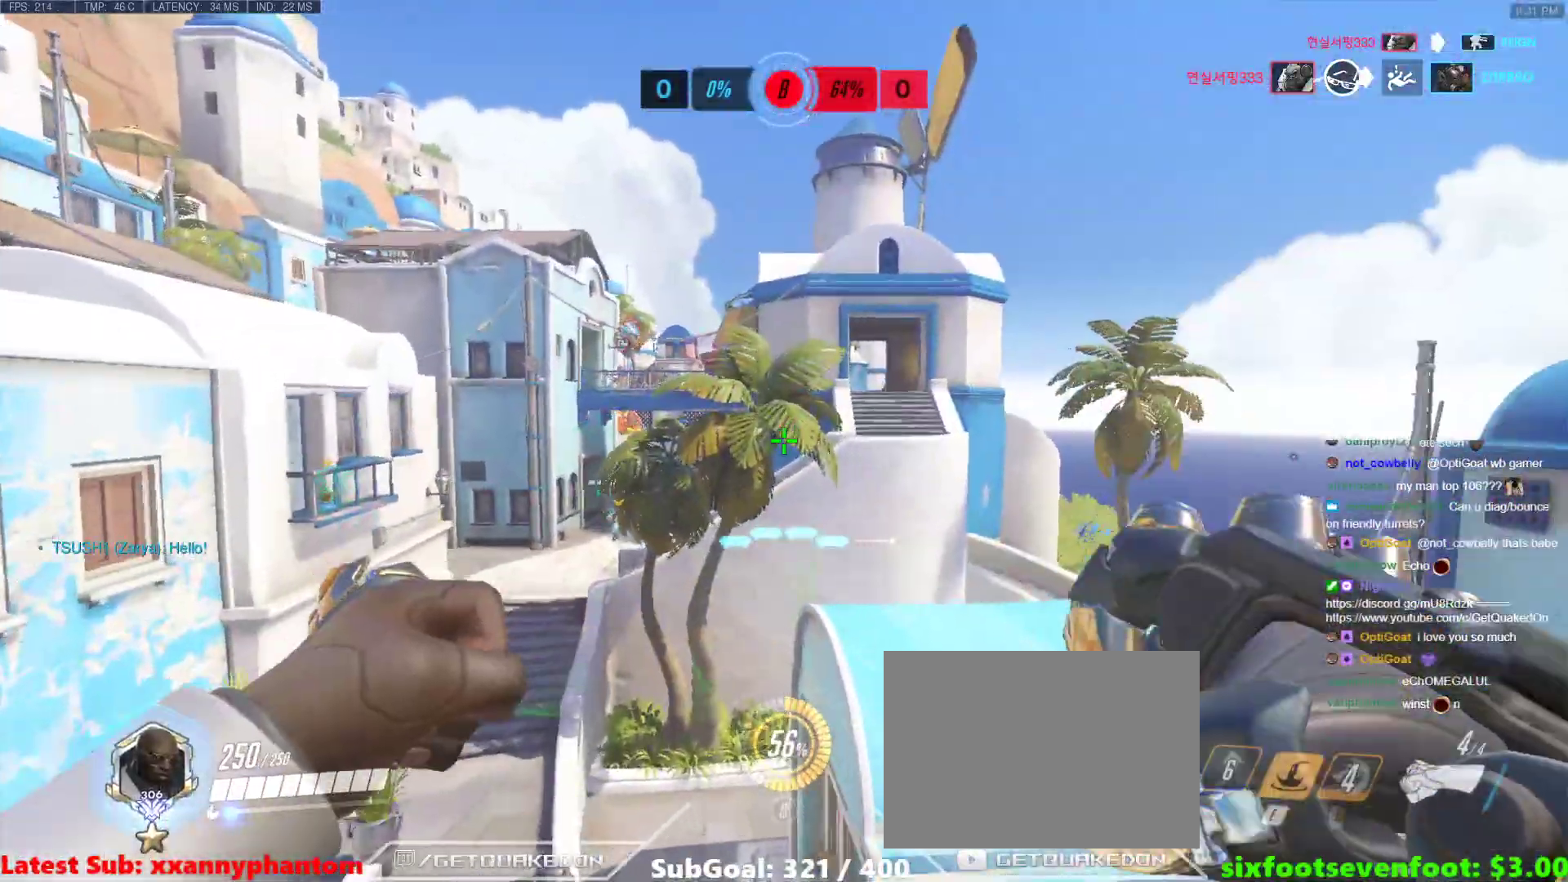
{"keys": ["e", "w"], "events": []}
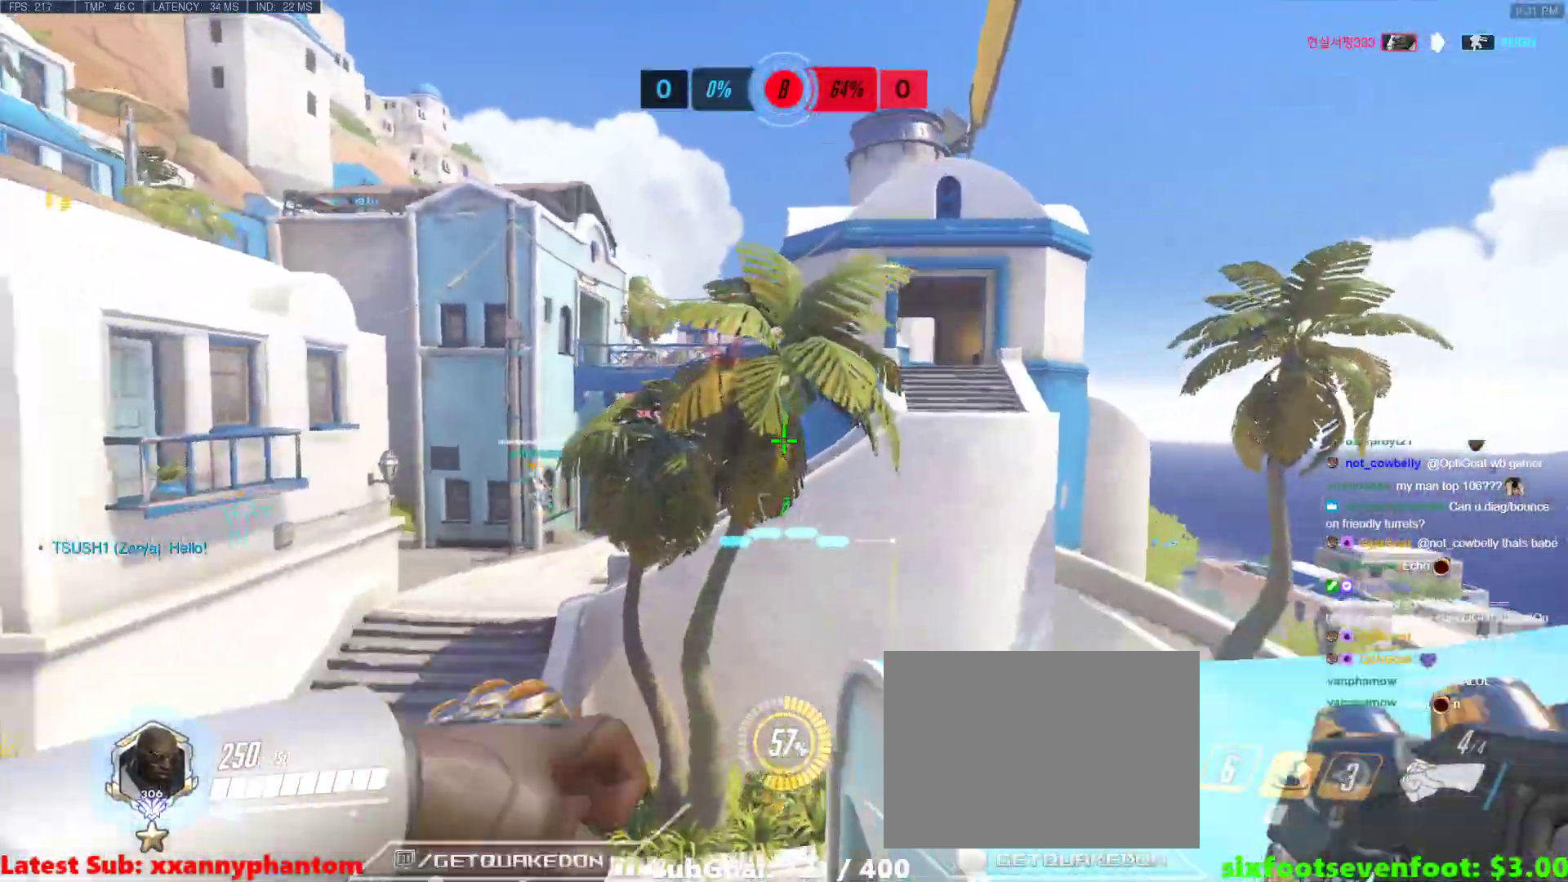
{"keys": ["d", "w"], "events": [[300, "e", "up"], [500, "d", "down"]]}
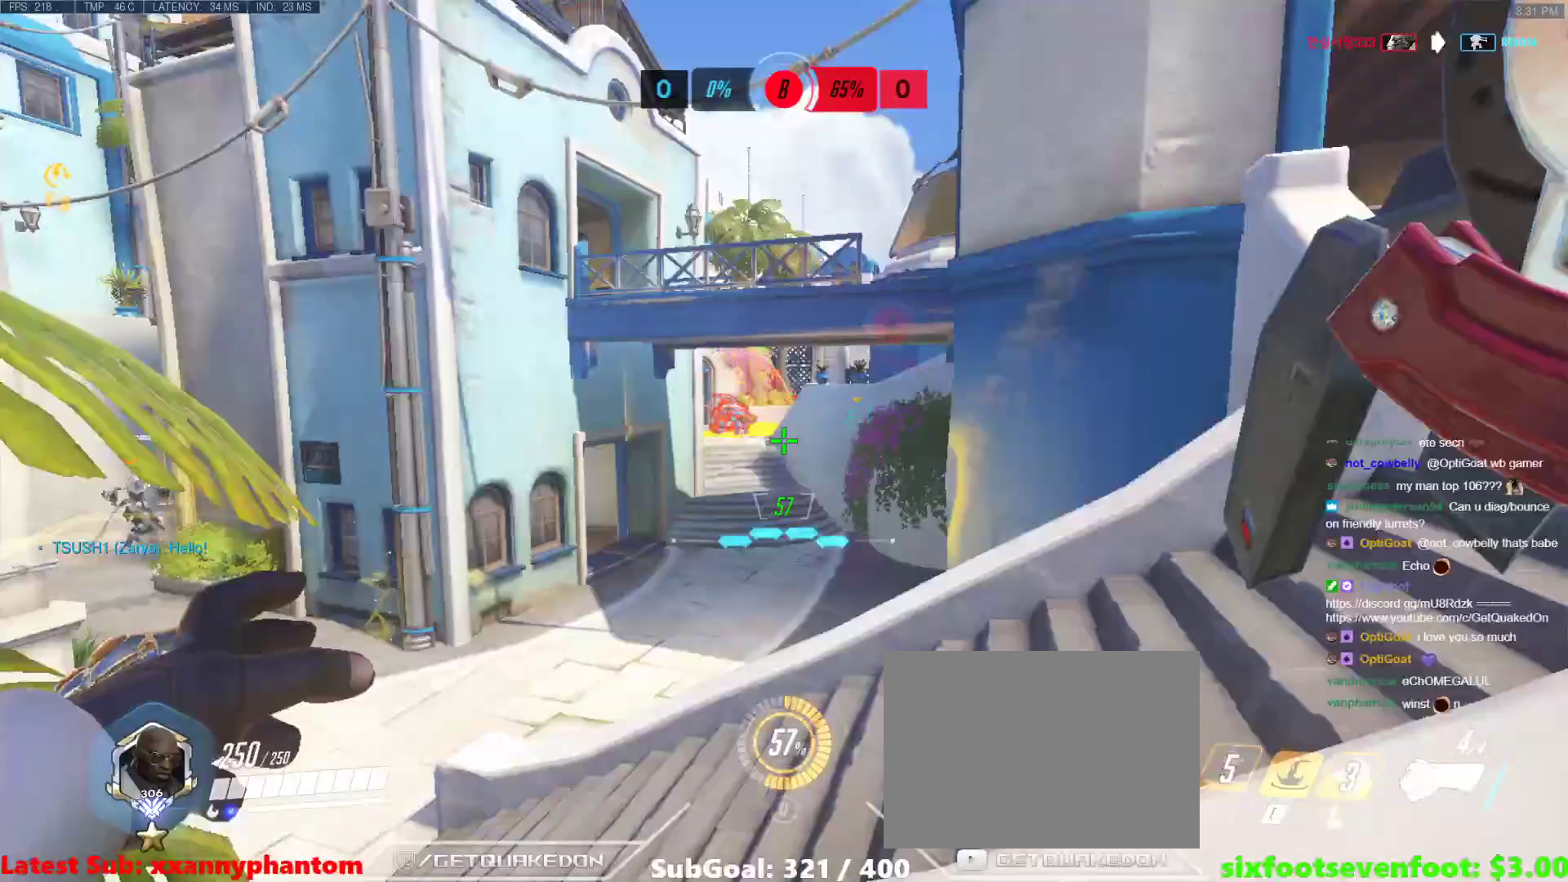
{"keys": ["d"], "events": [[283, "space", "down"], [283, "w", "up"], [367, "space", "up"]]}
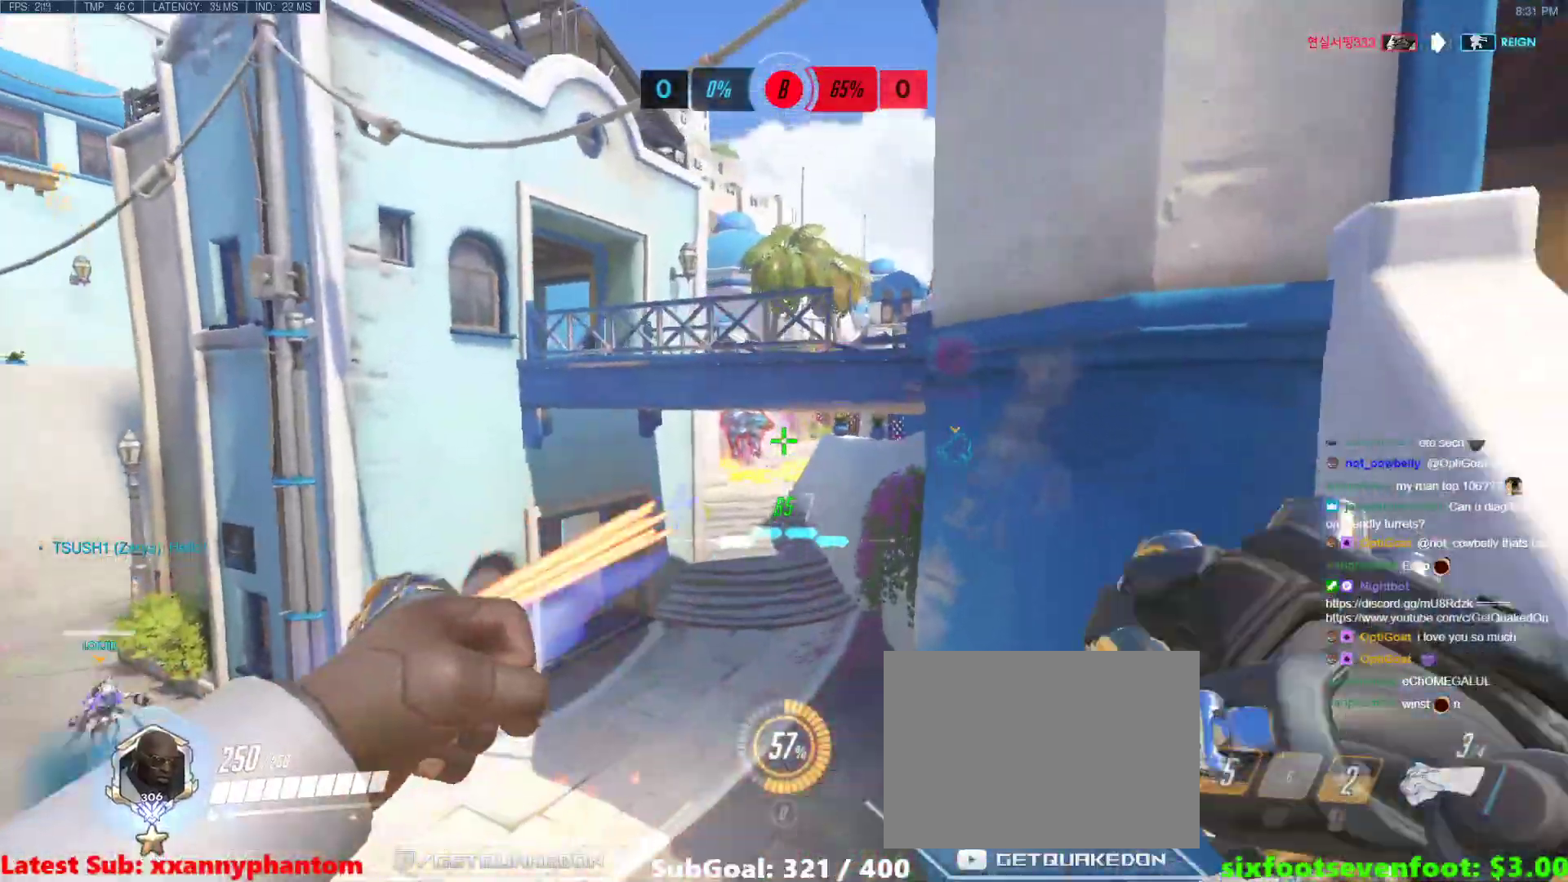
{"keys": ["d"], "events": [[300, "space", "down"], [433, "space", "up"]]}
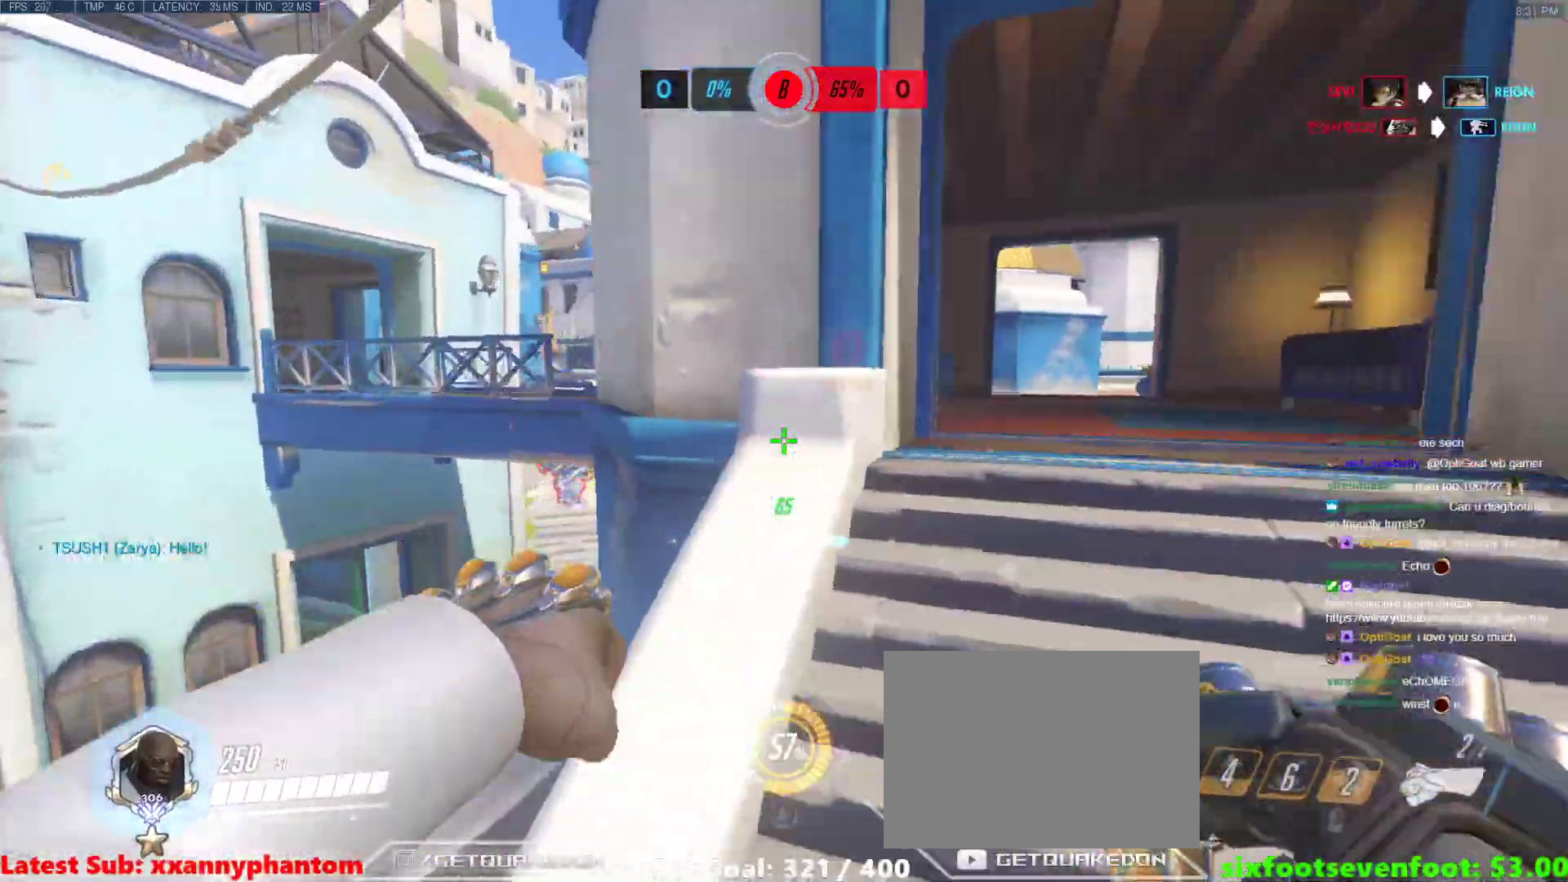
{"keys": ["a"], "events": [[33, "w", "down"], [167, "d", "up"], [300, "w", "up"], [350, "a", "down"]]}
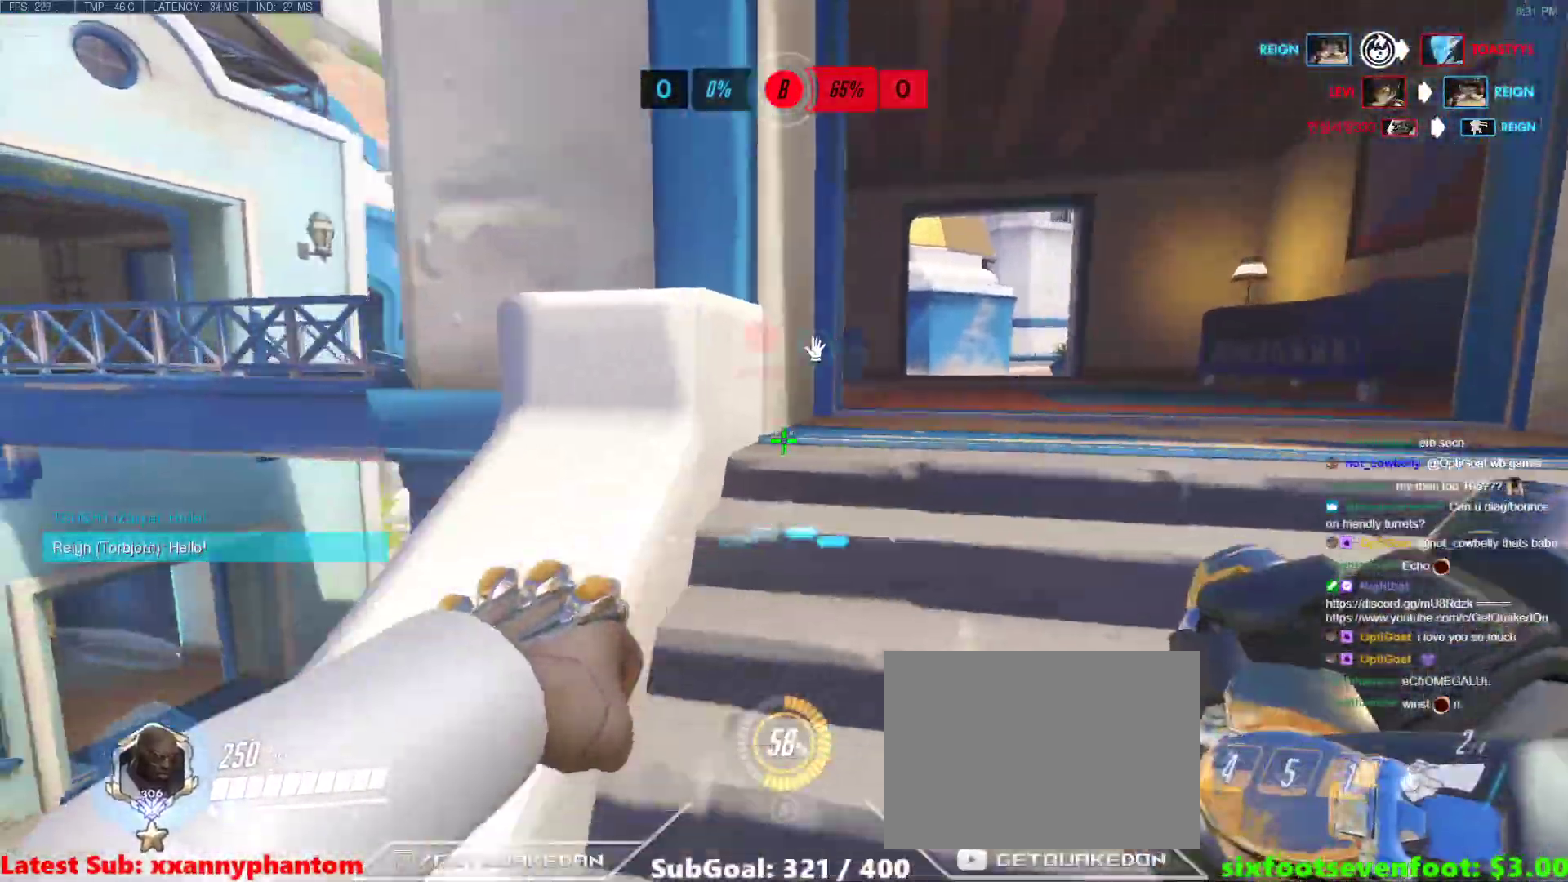
{"keys": ["a", "s"], "events": [[83, "s", "down"]]}
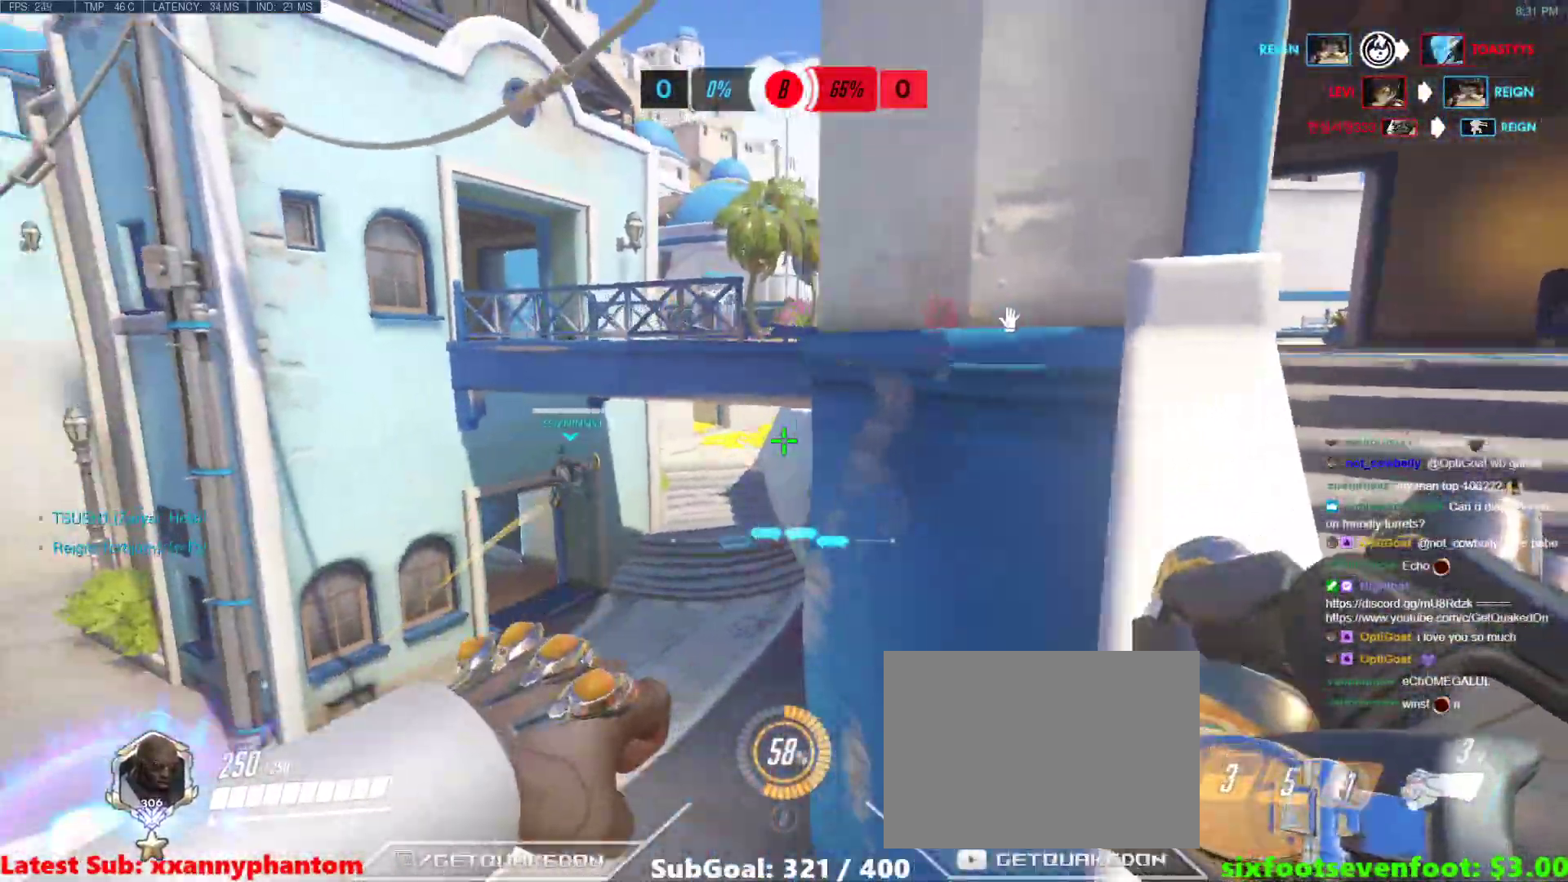
{"keys": ["d", "w"], "events": [[67, "s", "up"], [100, "a", "up"], [100, "d", "down"], [433, "w", "down"]]}
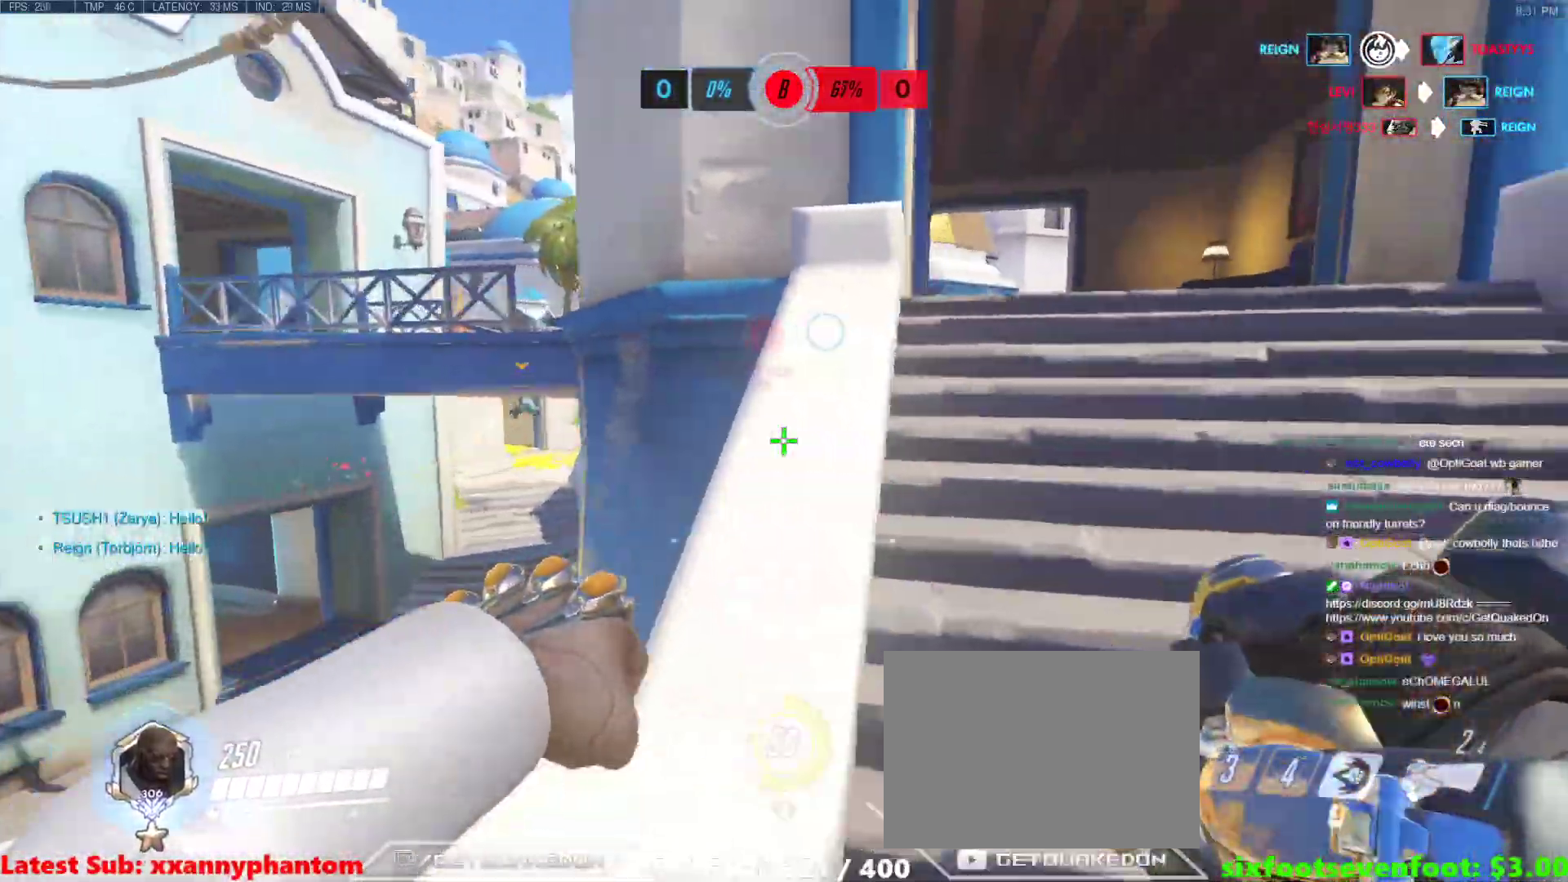
{"keys": ["w"], "events": [[17, "space", "down"], [167, "space", "up"], [217, "d", "up"]]}
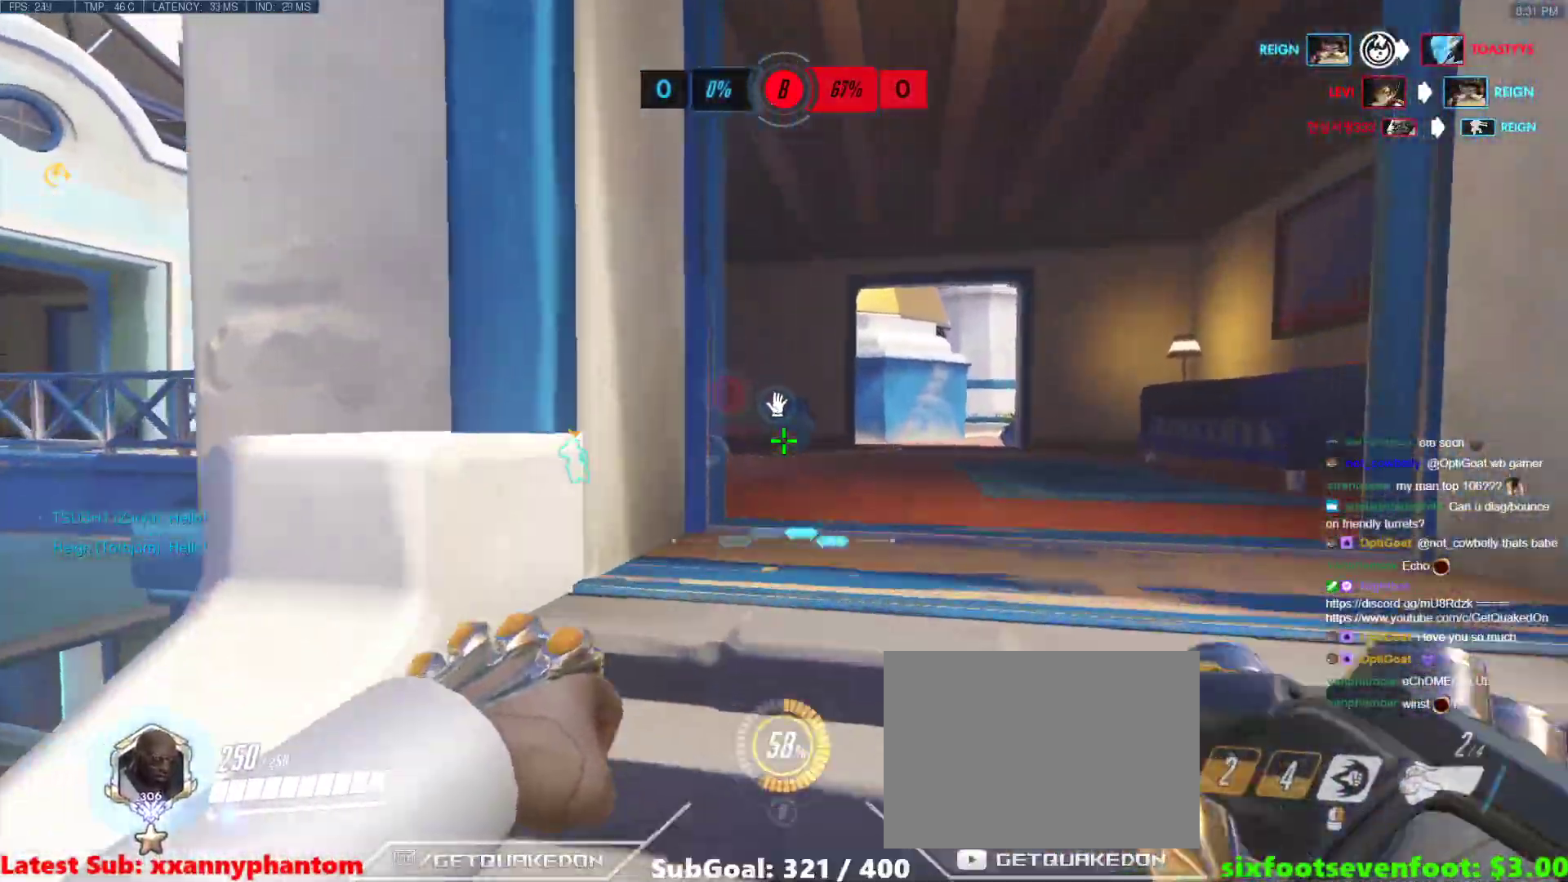
{"keys": ["w"], "events": [[183, "d", "down"], [183, "space", "down"], [317, "d", "up"], [367, "space", "up"]]}
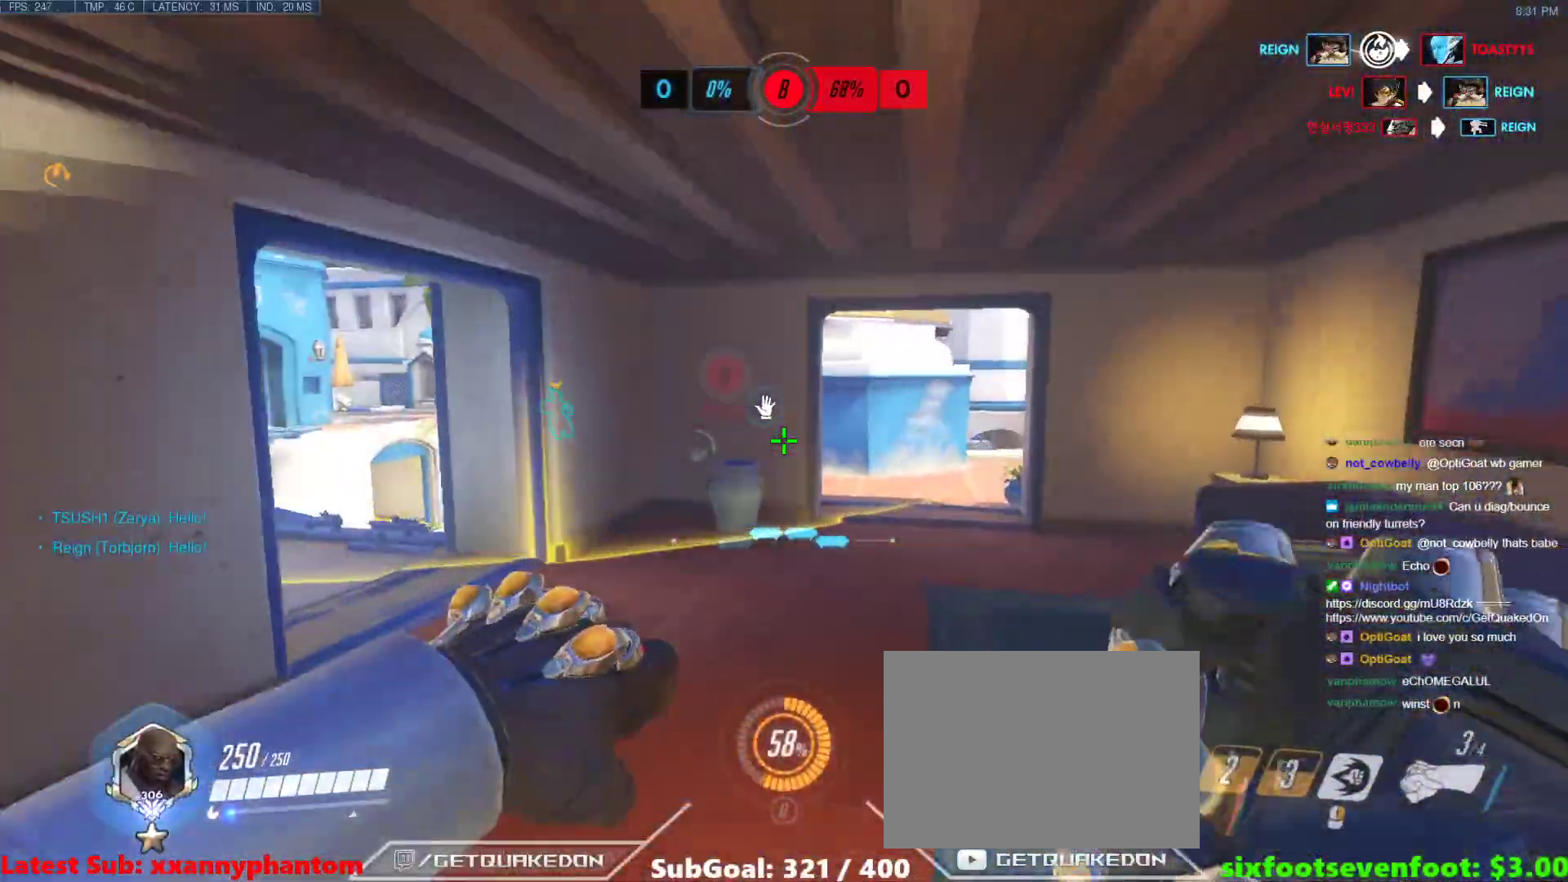
{"keys": ["w"], "events": [[250, "space", "down"], [433, "space", "up"]]}
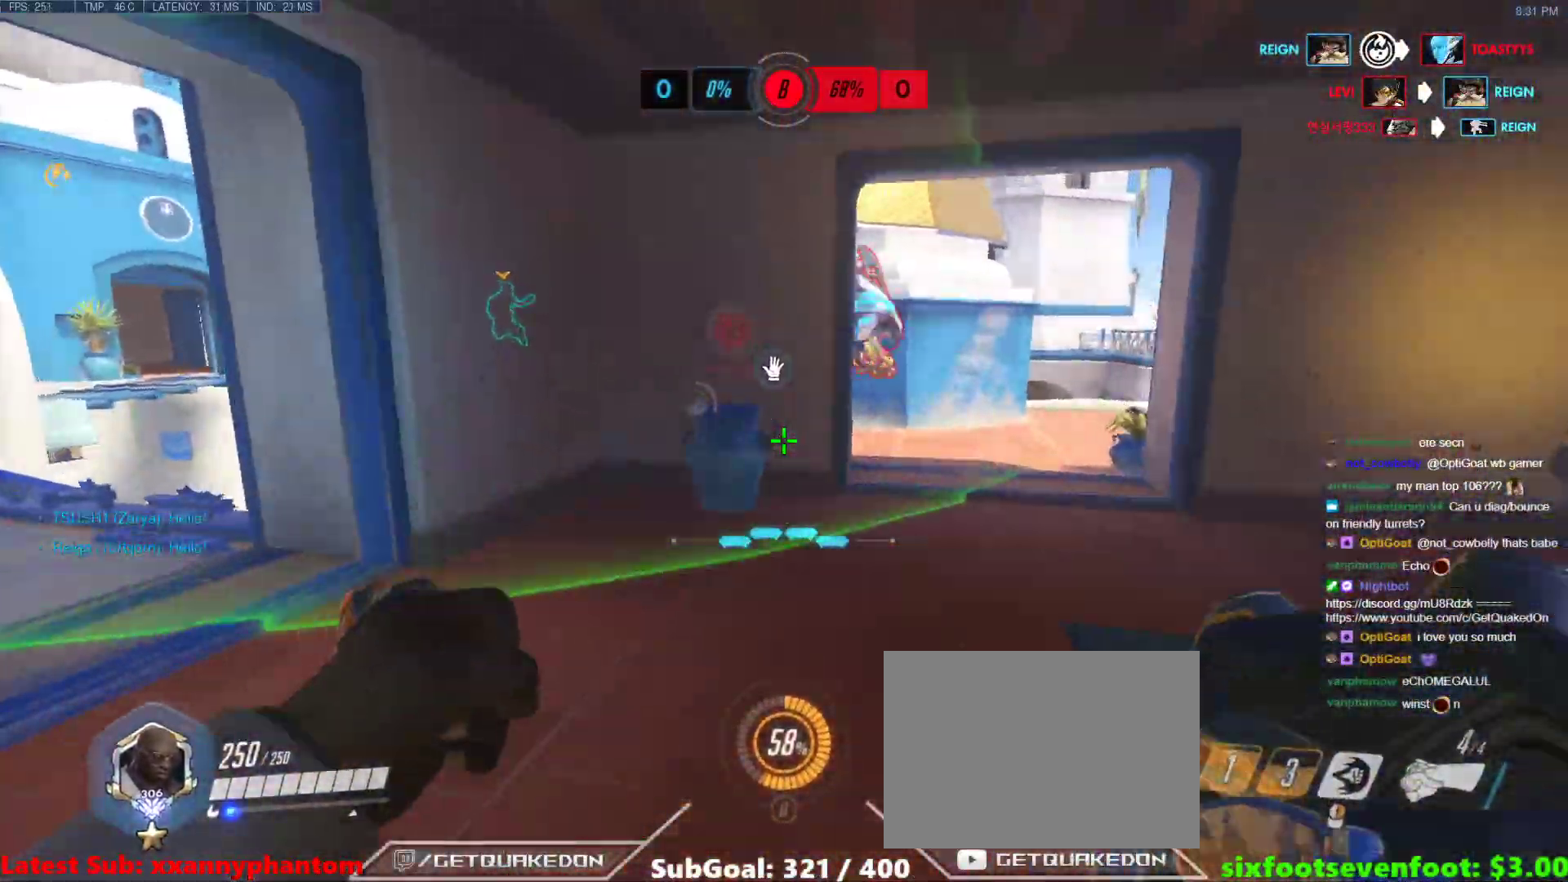
{"keys": ["a"]}
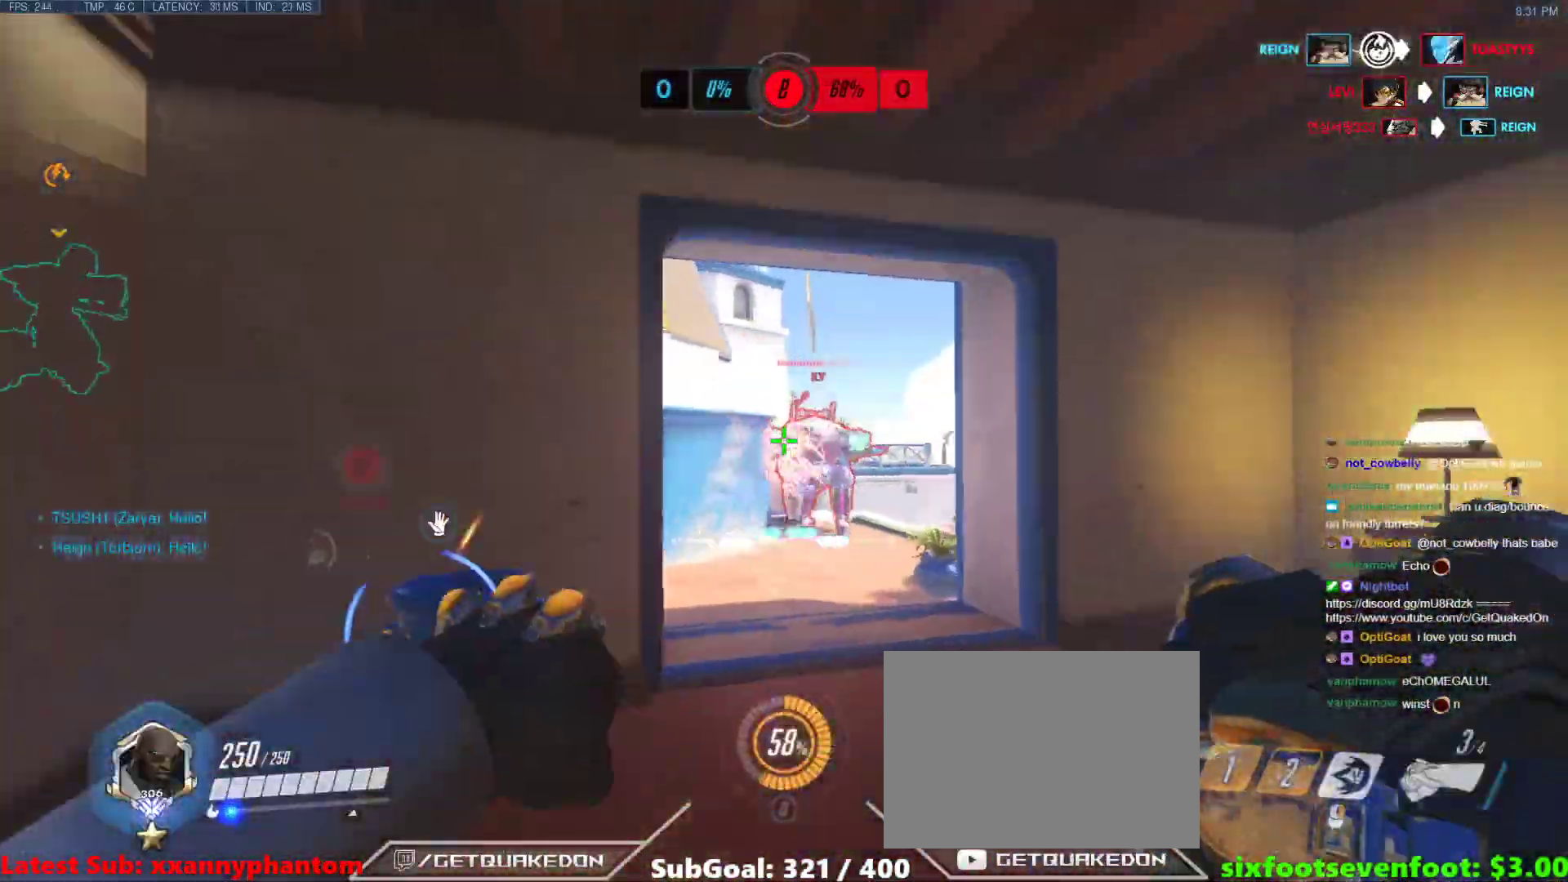
{"keys": ["a"], "events": [[83, "a", "up"], [83, "d", "down"], [283, "a", "down"], [317, "d", "up"]]}
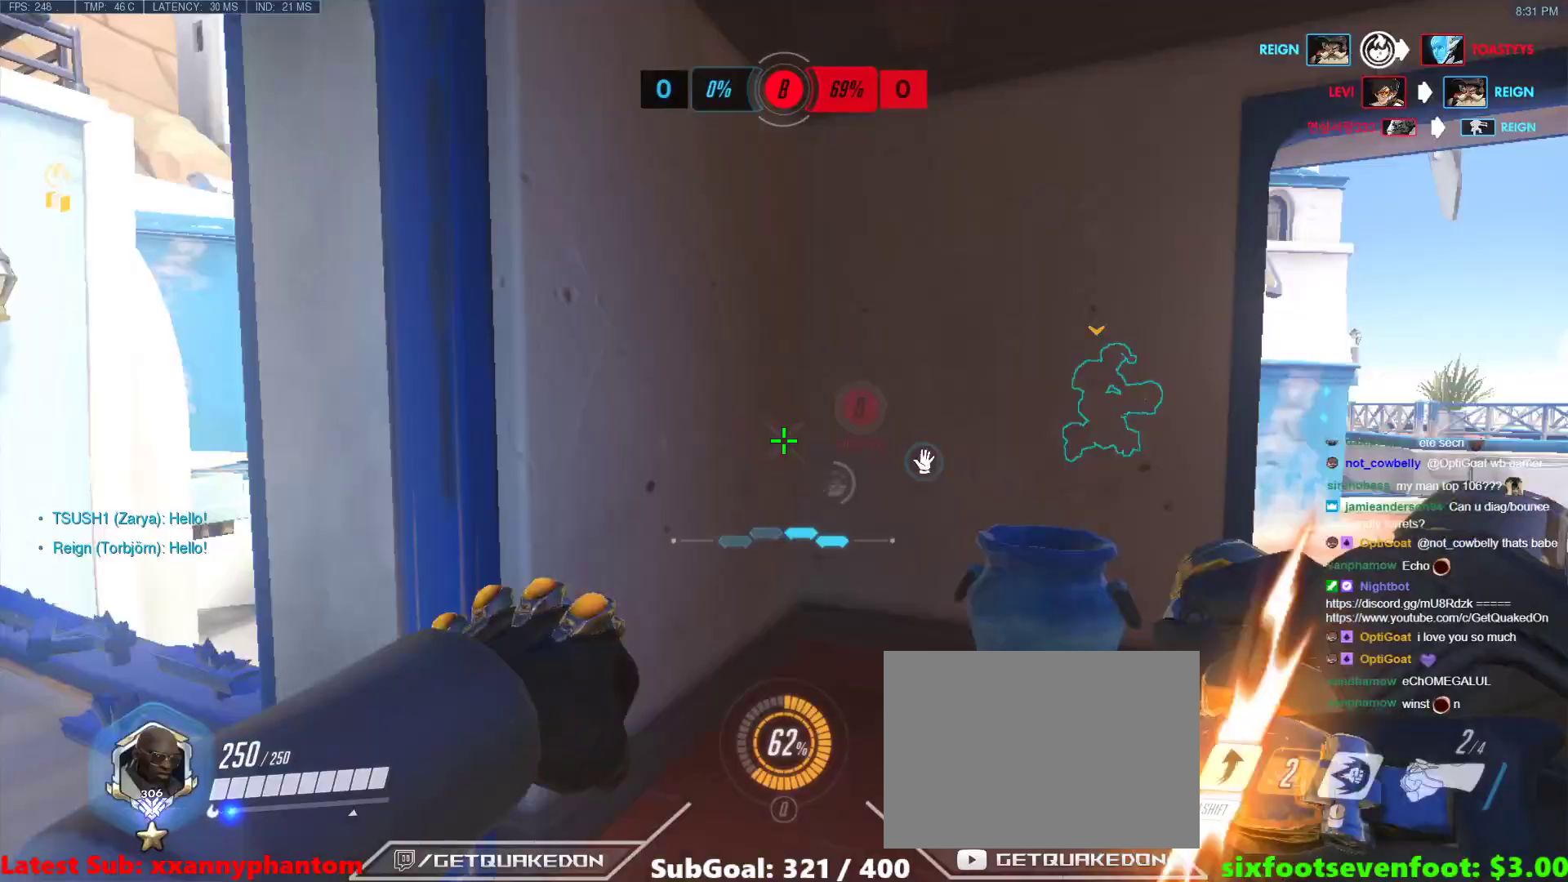
{"keys": ["a"], "events": [[300, "w", "down"], [483, "w", "up"]]}
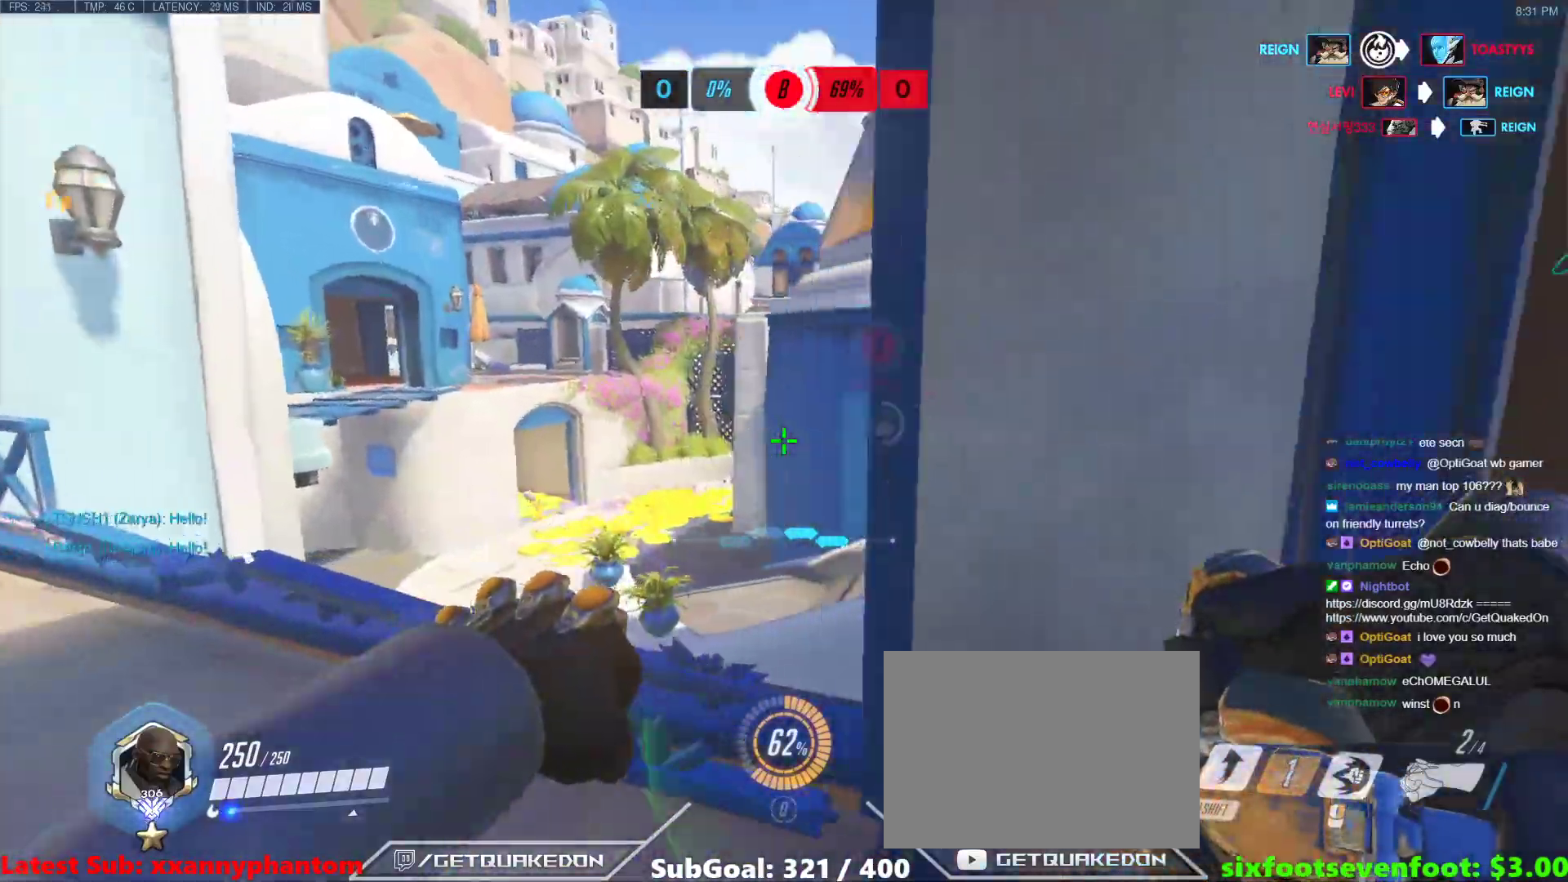
{"keys": ["d"], "events": [[67, "w", "down"], [267, "w", "up"], [450, "d", "down"], [500, "a", "up"]]}
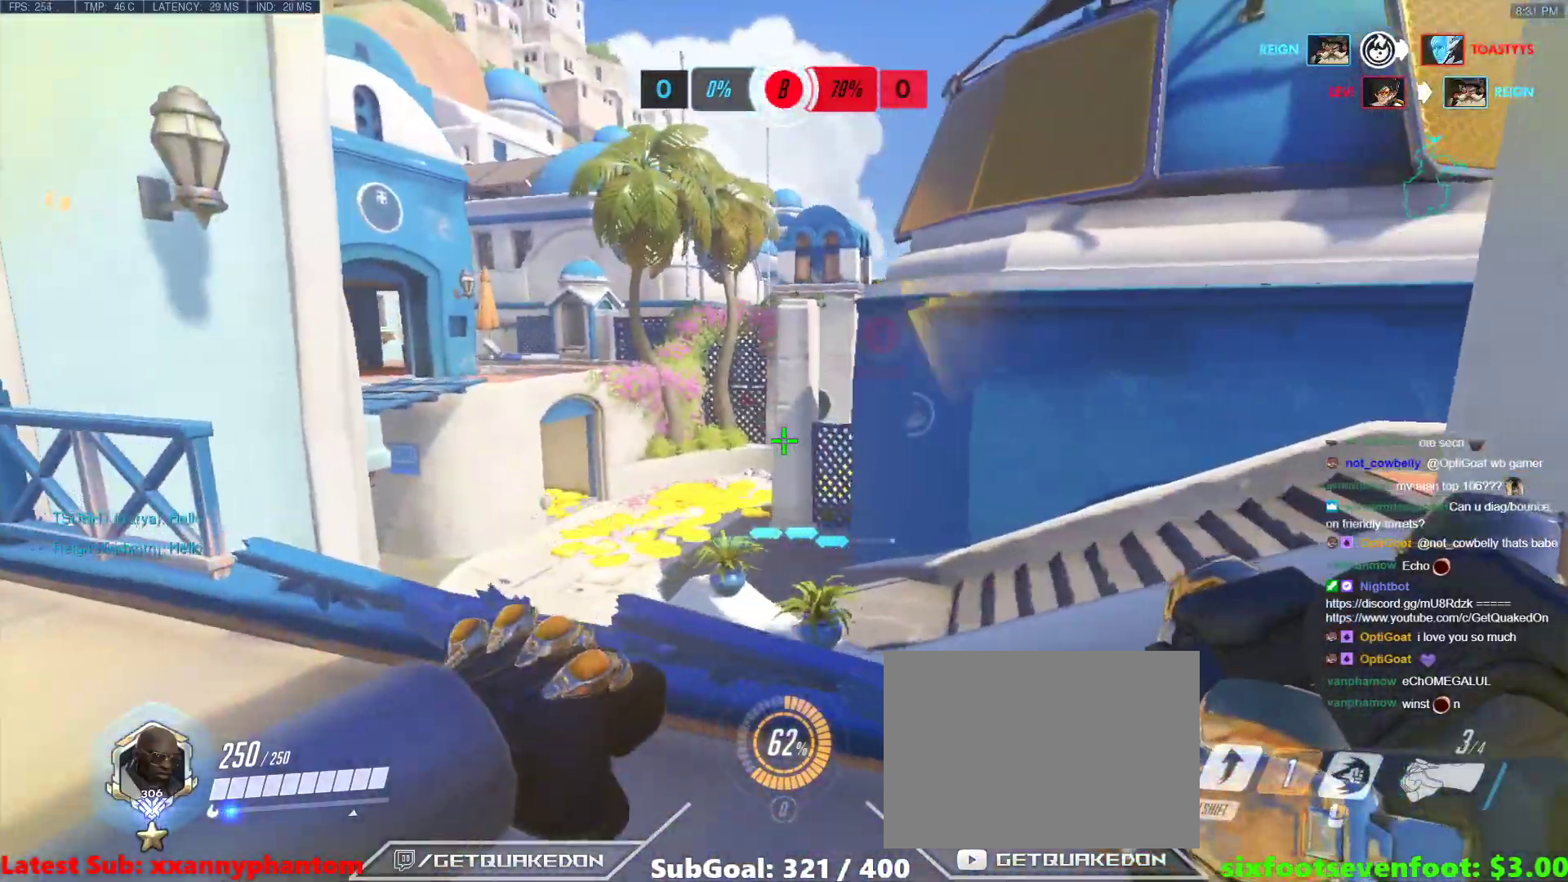
{"keys": ["d", "s"], "events": [[317, "s", "down"], [367, "a", "down"], [467, "a", "up"]]}
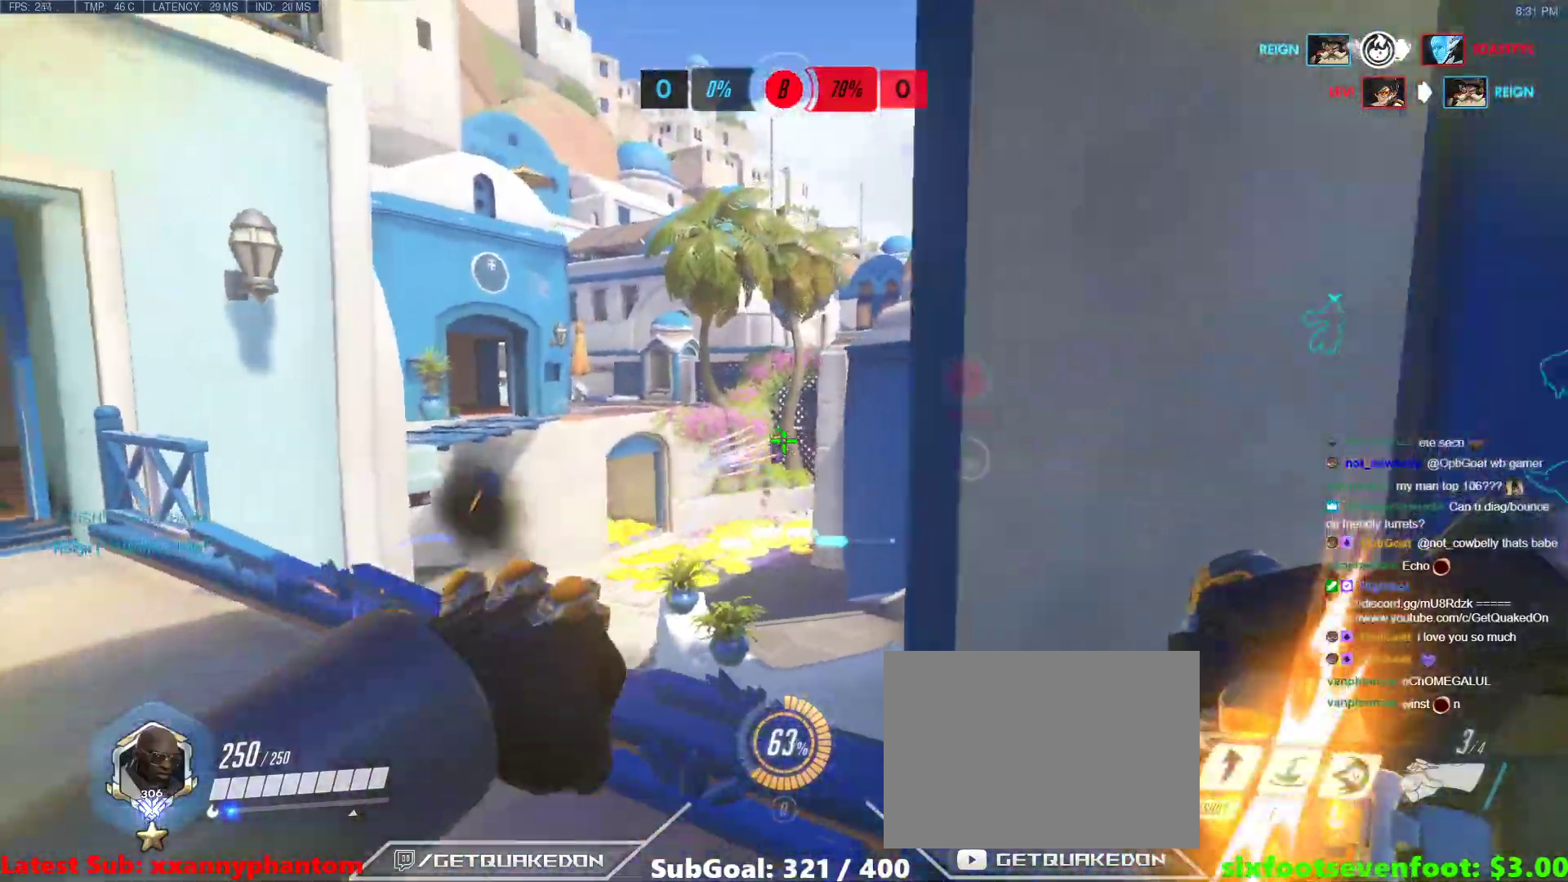
{"keys": ["d", "space", "w"], "events": [[50, "s", "up"], [283, "w", "down"], [383, "space", "down"]]}
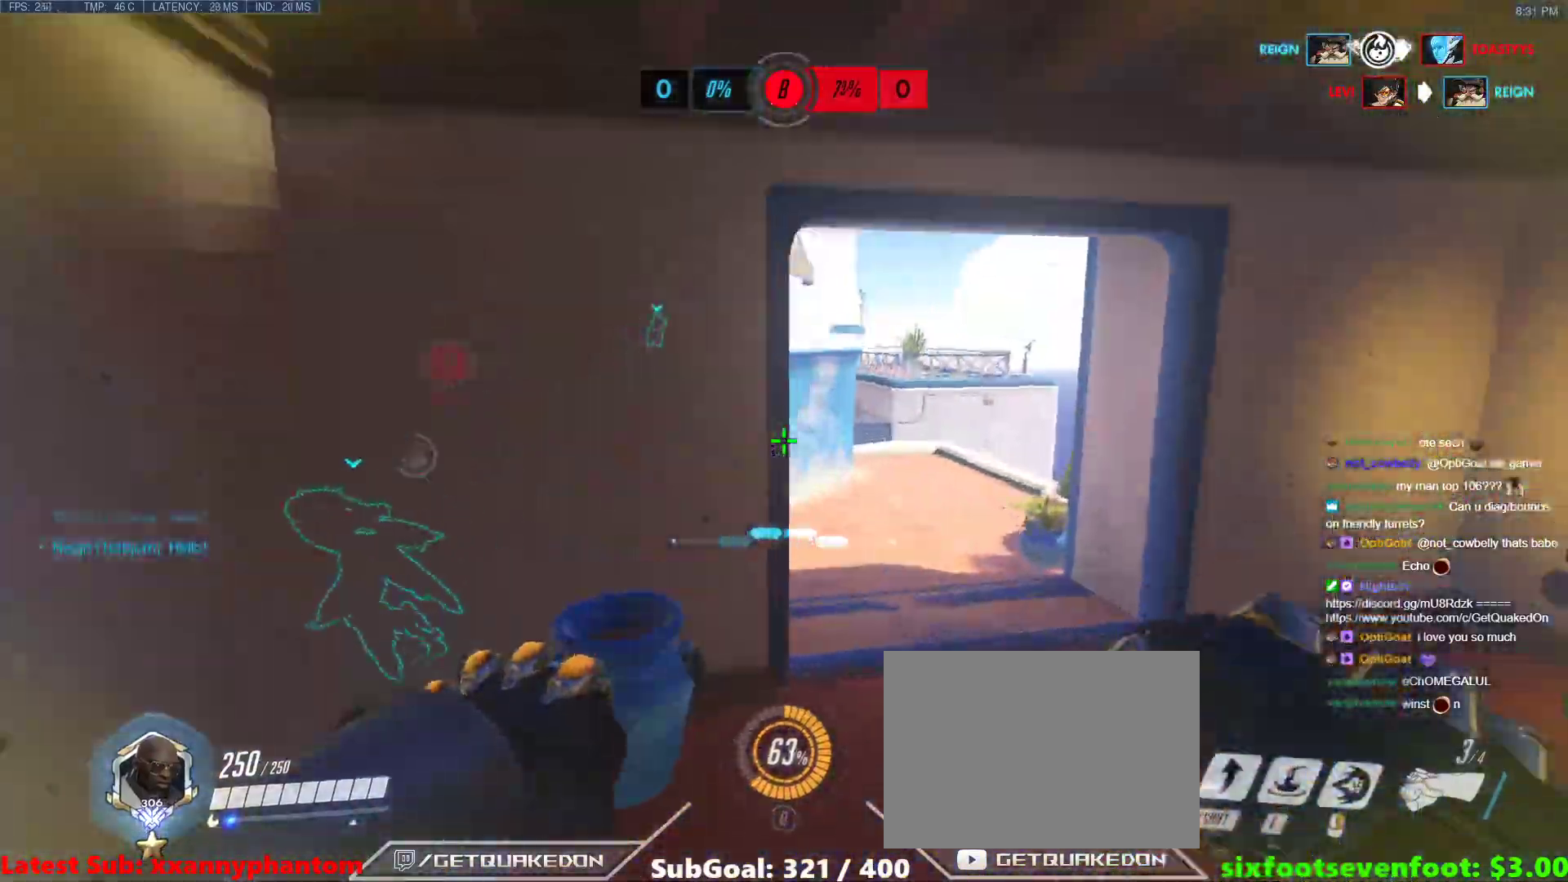
{"keys": ["d", "w"], "events": [[33, "space", "up"], [67, "d", "up"], [250, "d", "down"], [400, "d", "up"], [450, "d", "down"]]}
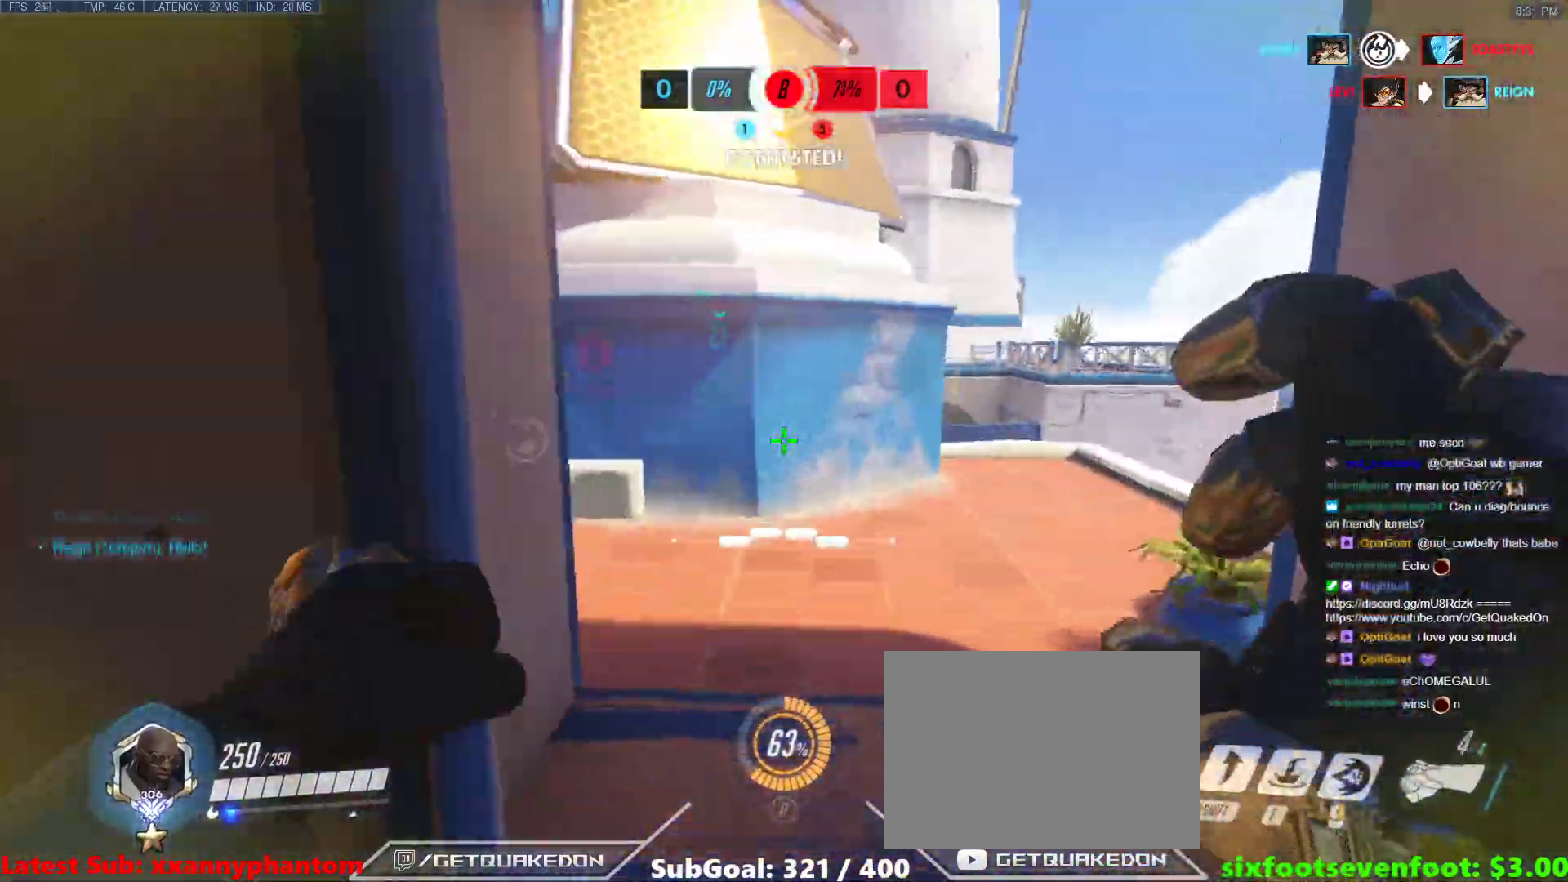
{"keys": ["w"], "events": [[83, "d", "up"], [233, "r", "down"], [317, "r", "up"]]}
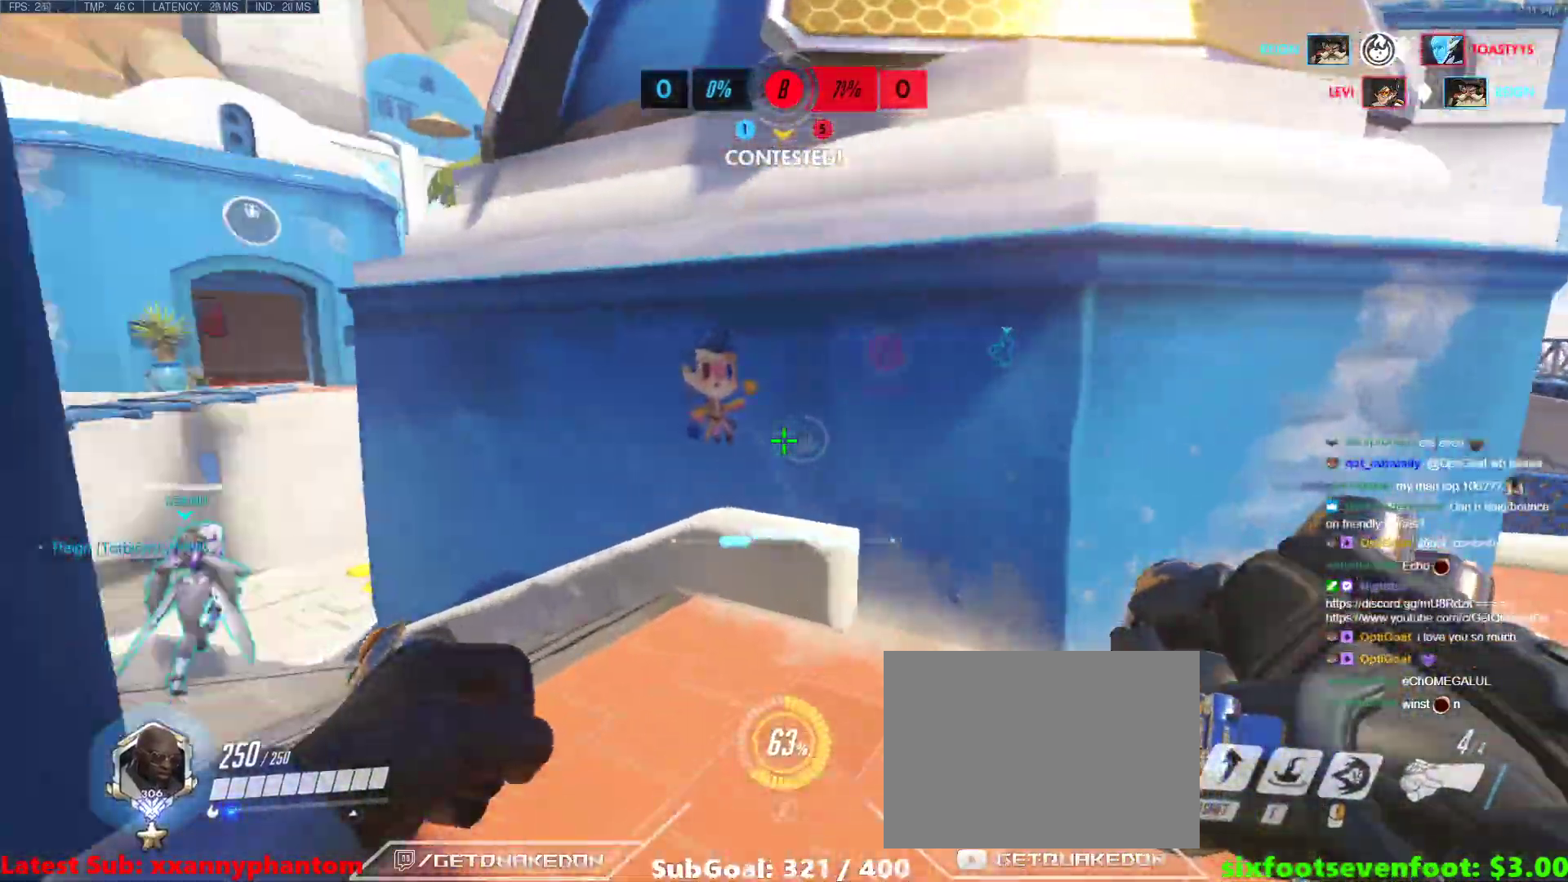
{"keys": ["space", "w"], "events": [[150, "a", "down"], [300, "a", "up"], [333, "space", "down"]]}
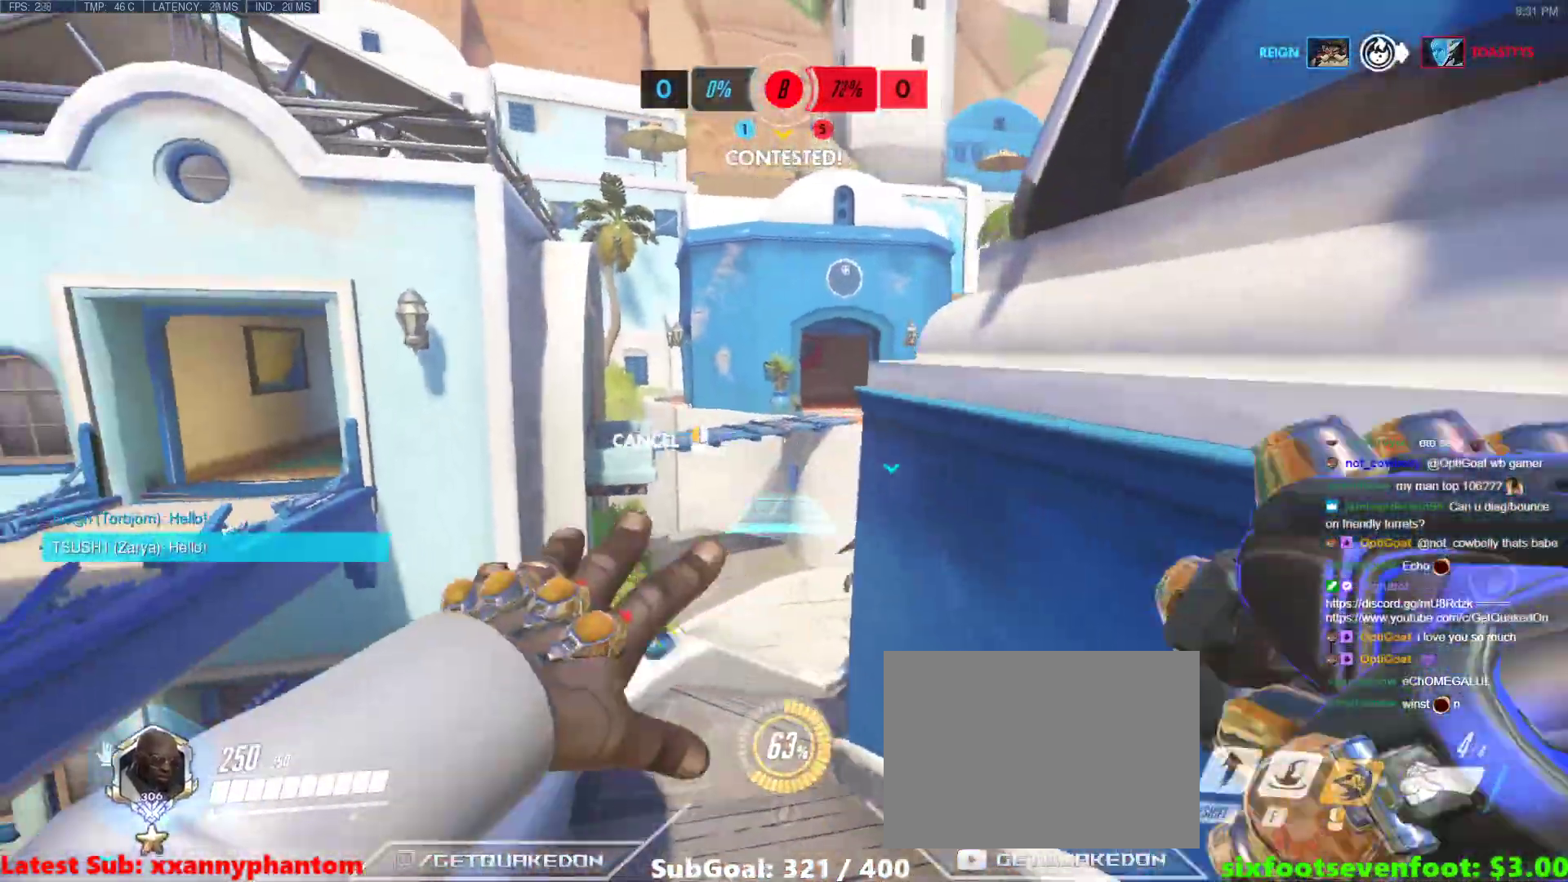
{"keys": ["a", "w"], "events": [[17, "space", "up"], [267, "space", "down"], [400, "space", "up"], [450, "a", "down"]]}
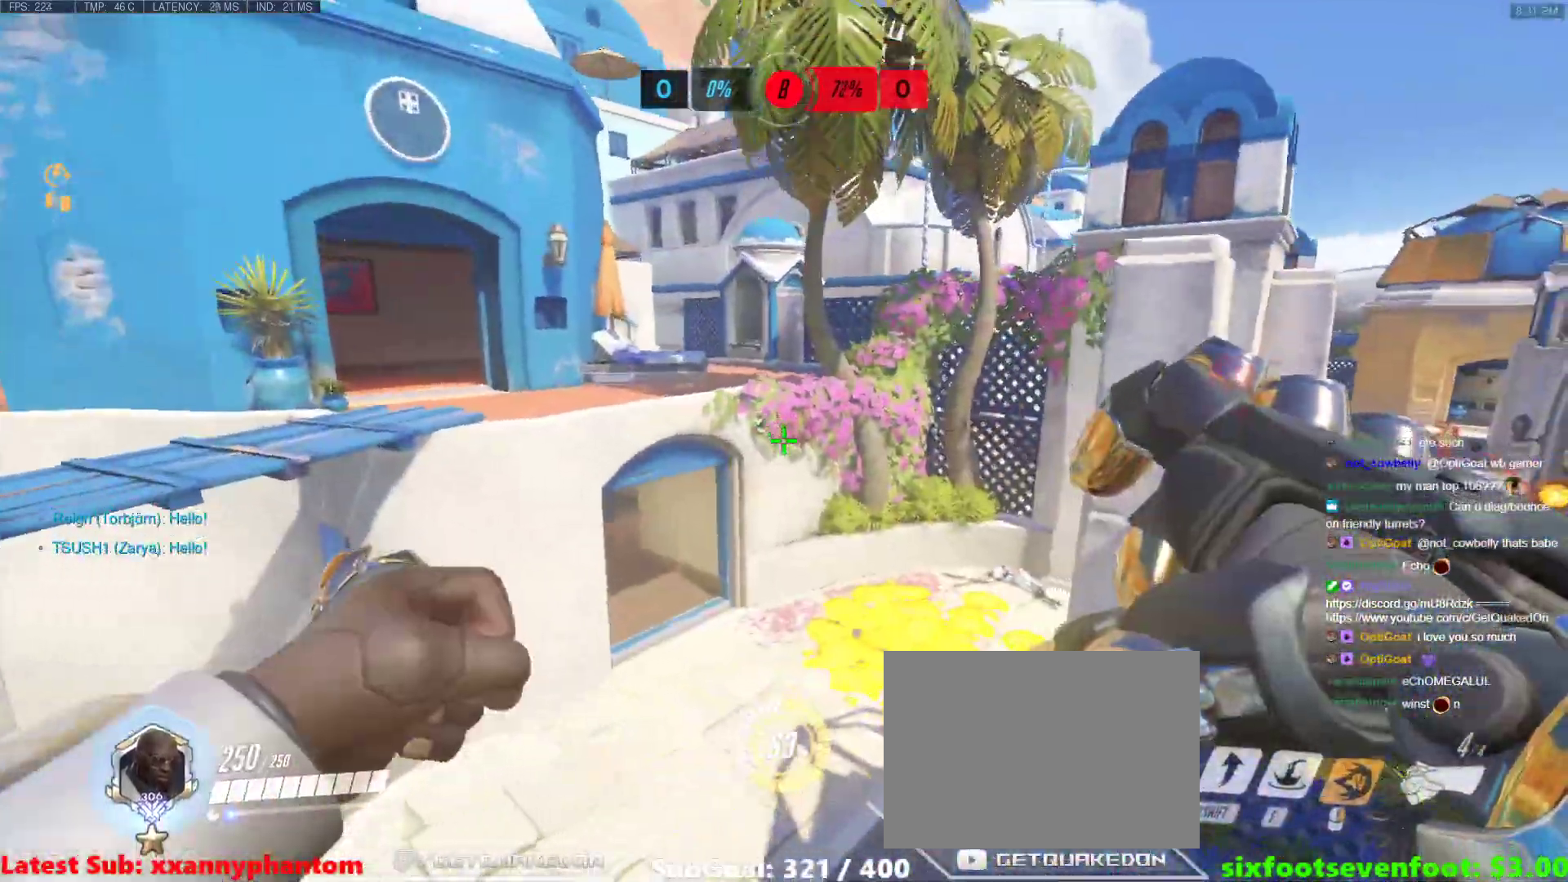
{"keys": ["w"], "events": [[233, "a", "up"], [283, "e", "down"], [367, "e", "up"]]}
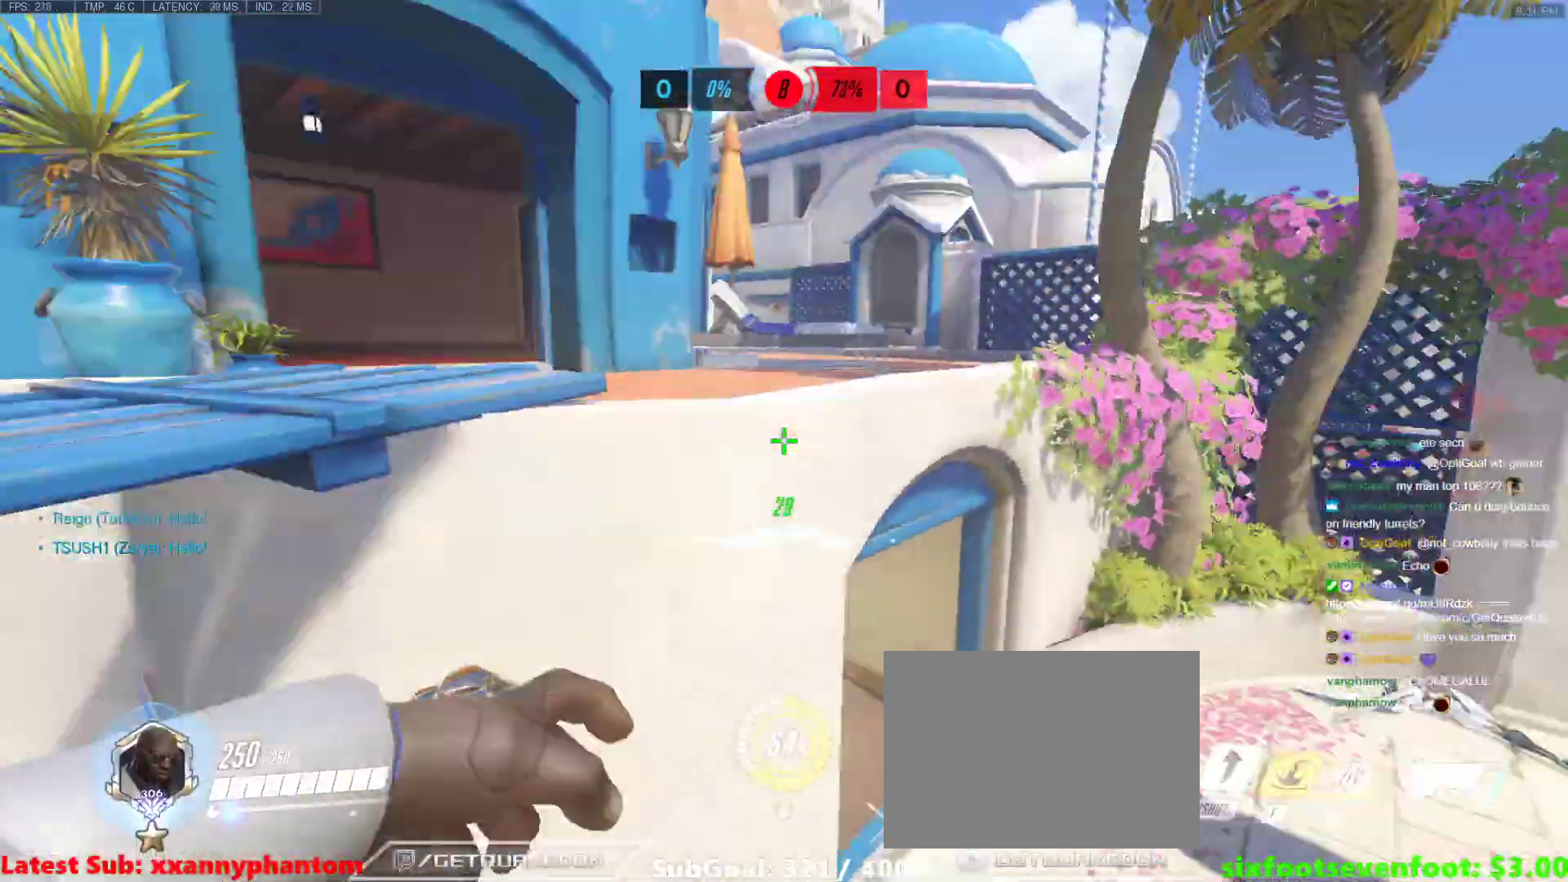
{"keys": ["d", "w"], "events": [[67, "a", "down"], [150, "w", "up"], [283, "a", "up"], [283, "d", "down"], [383, "w", "down"]]}
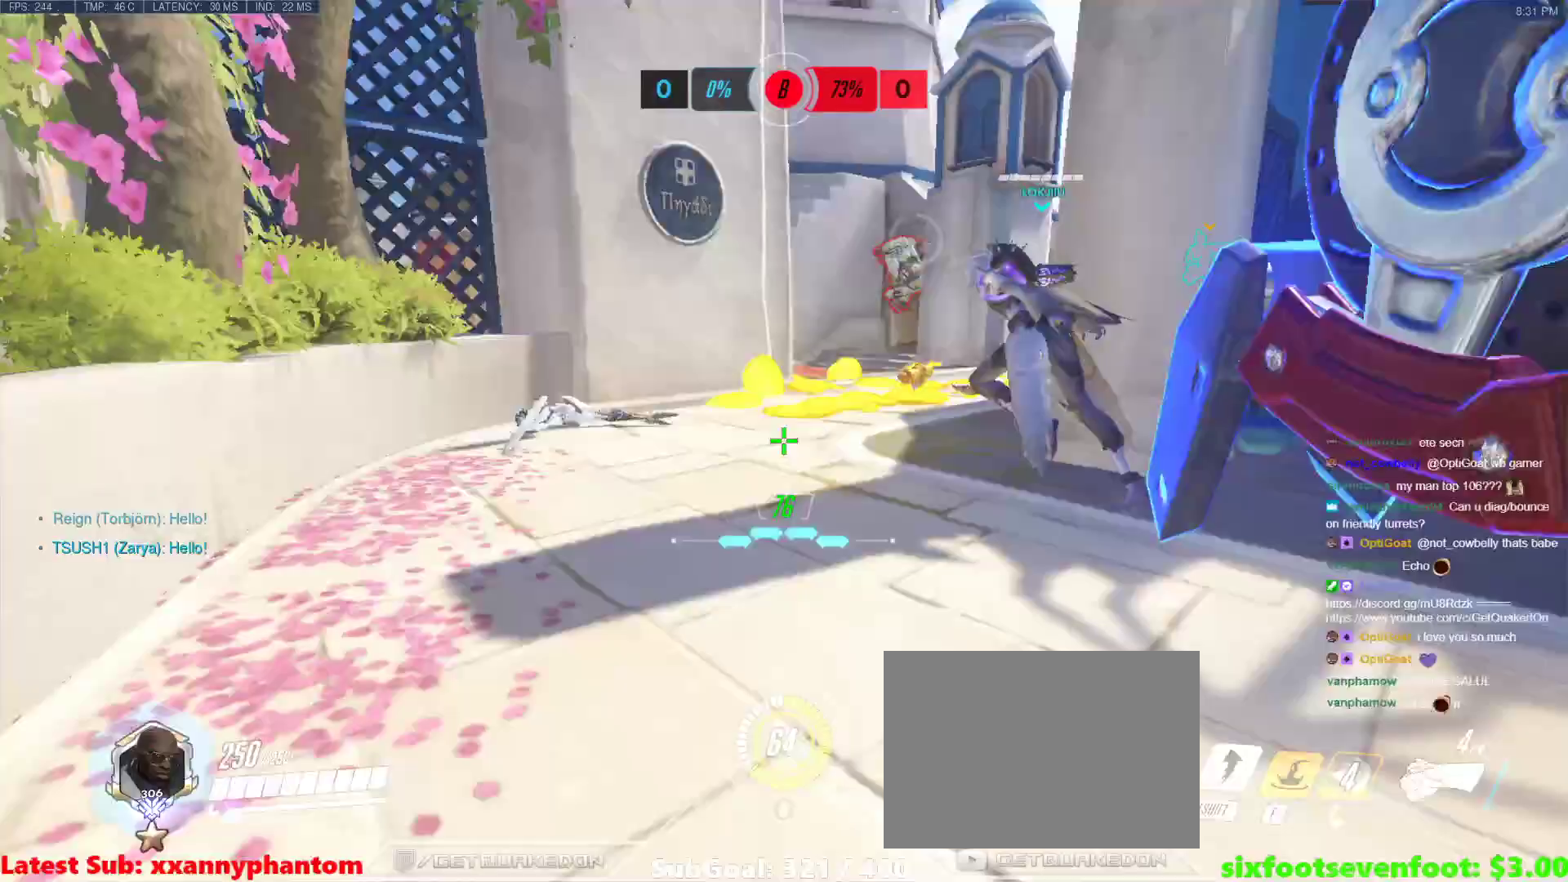
{"keys": ["a", "shift"], "events": [[17, "d", "up"], [117, "d", "down"], [217, "space", "down"], [217, "w", "up"], [300, "a", "down"], [300, "s", "down"], [350, "d", "up"], [350, "space", "up"], [400, "shift", "down"], [450, "s", "up"]]}
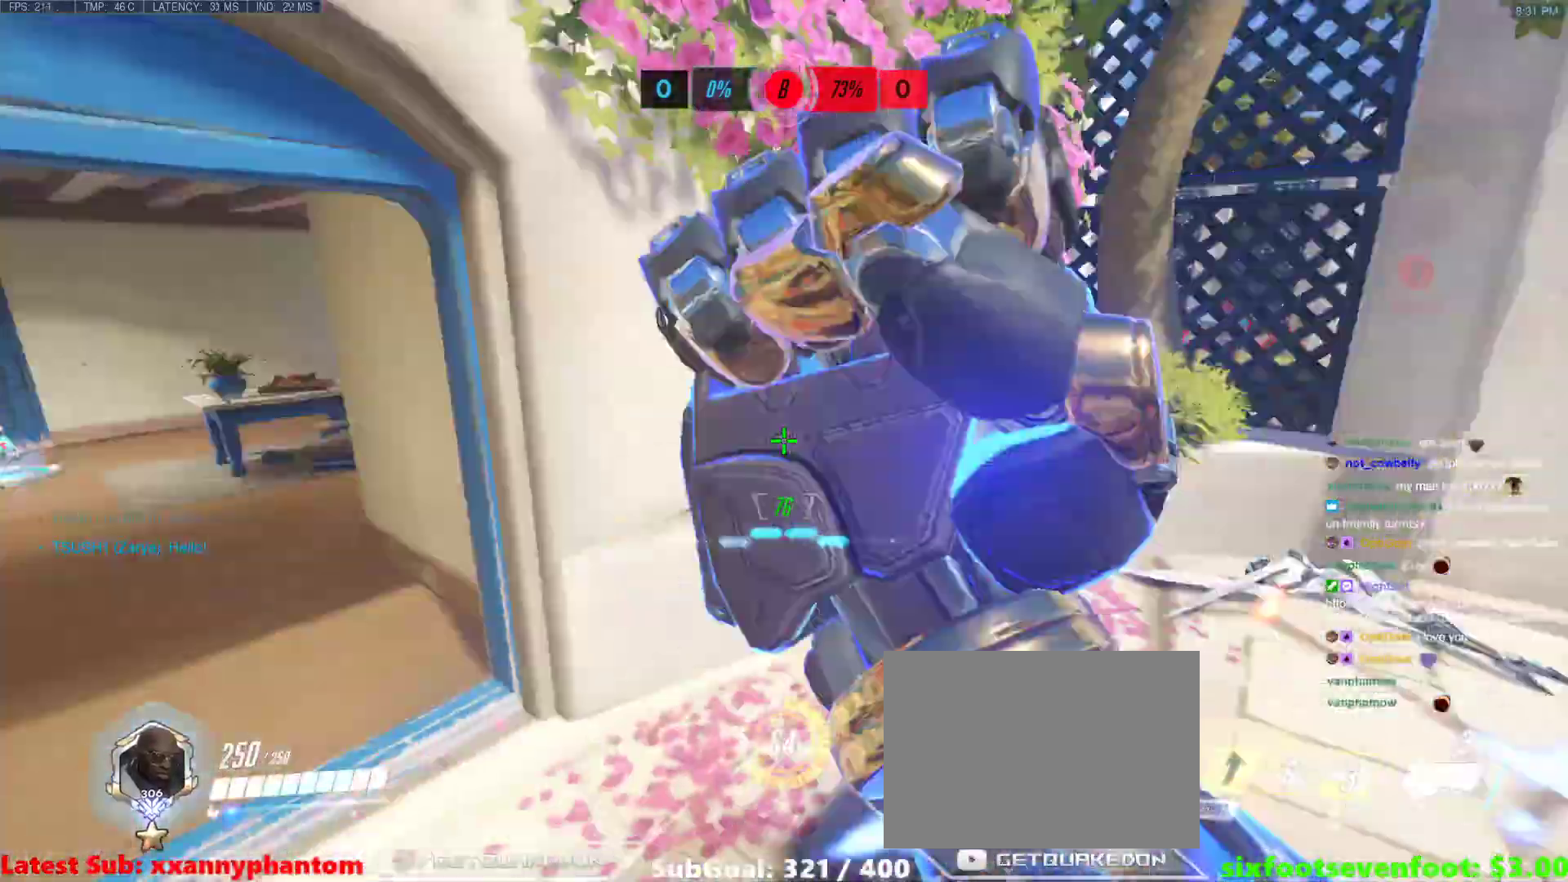
{"keys": ["s"], "events": [[83, "shift", "up"], [283, "s", "down"], [500, "a", "up"]]}
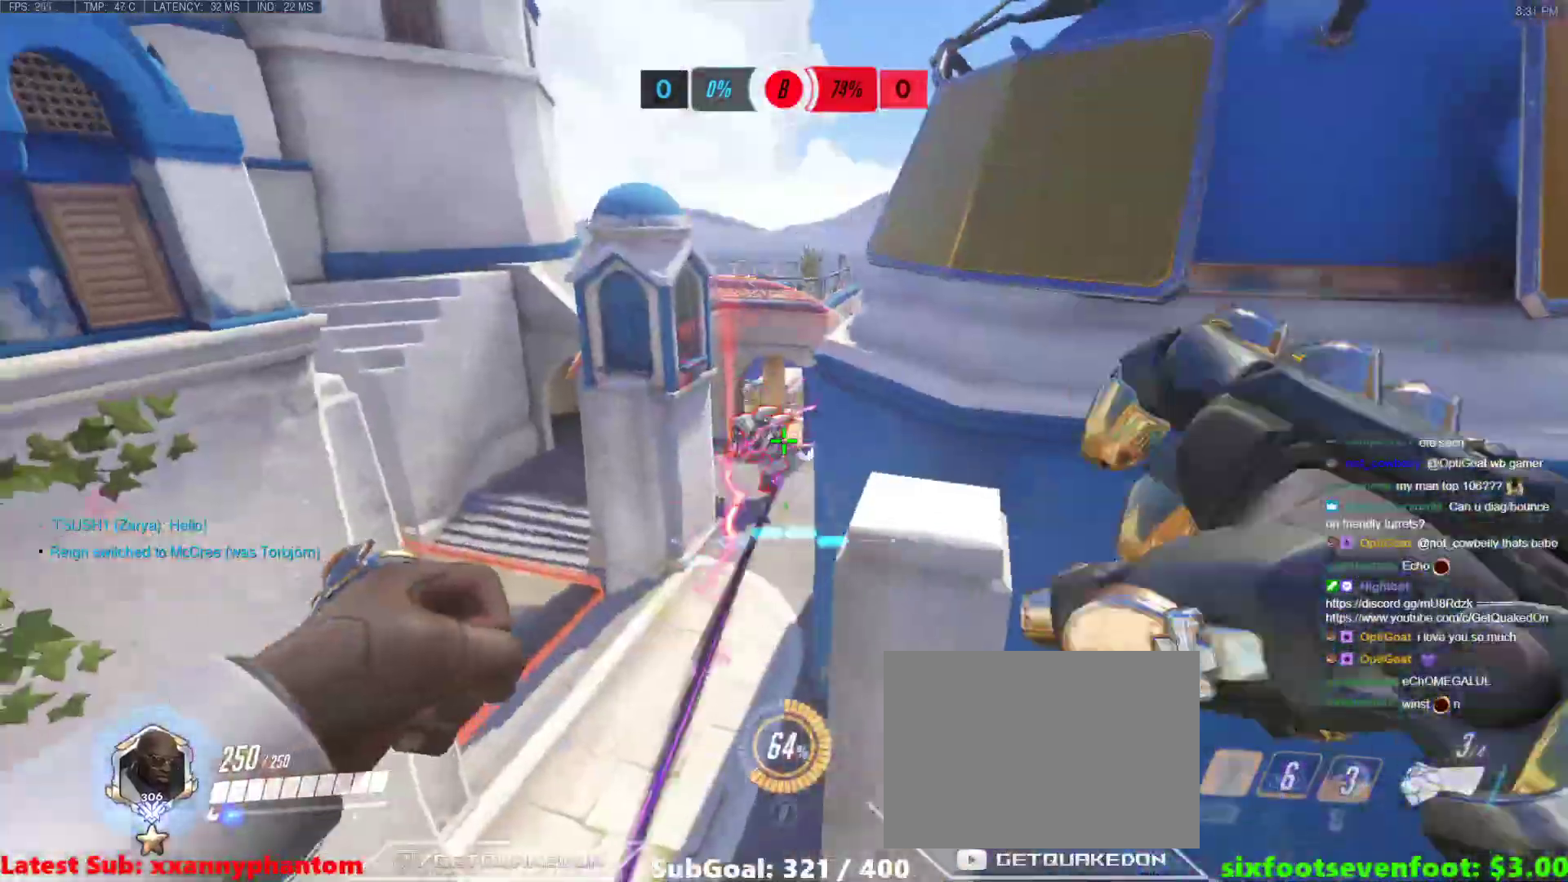
{"keys": ["s"], "events": [[200, "a", "down"], [333, "a", "up"]]}
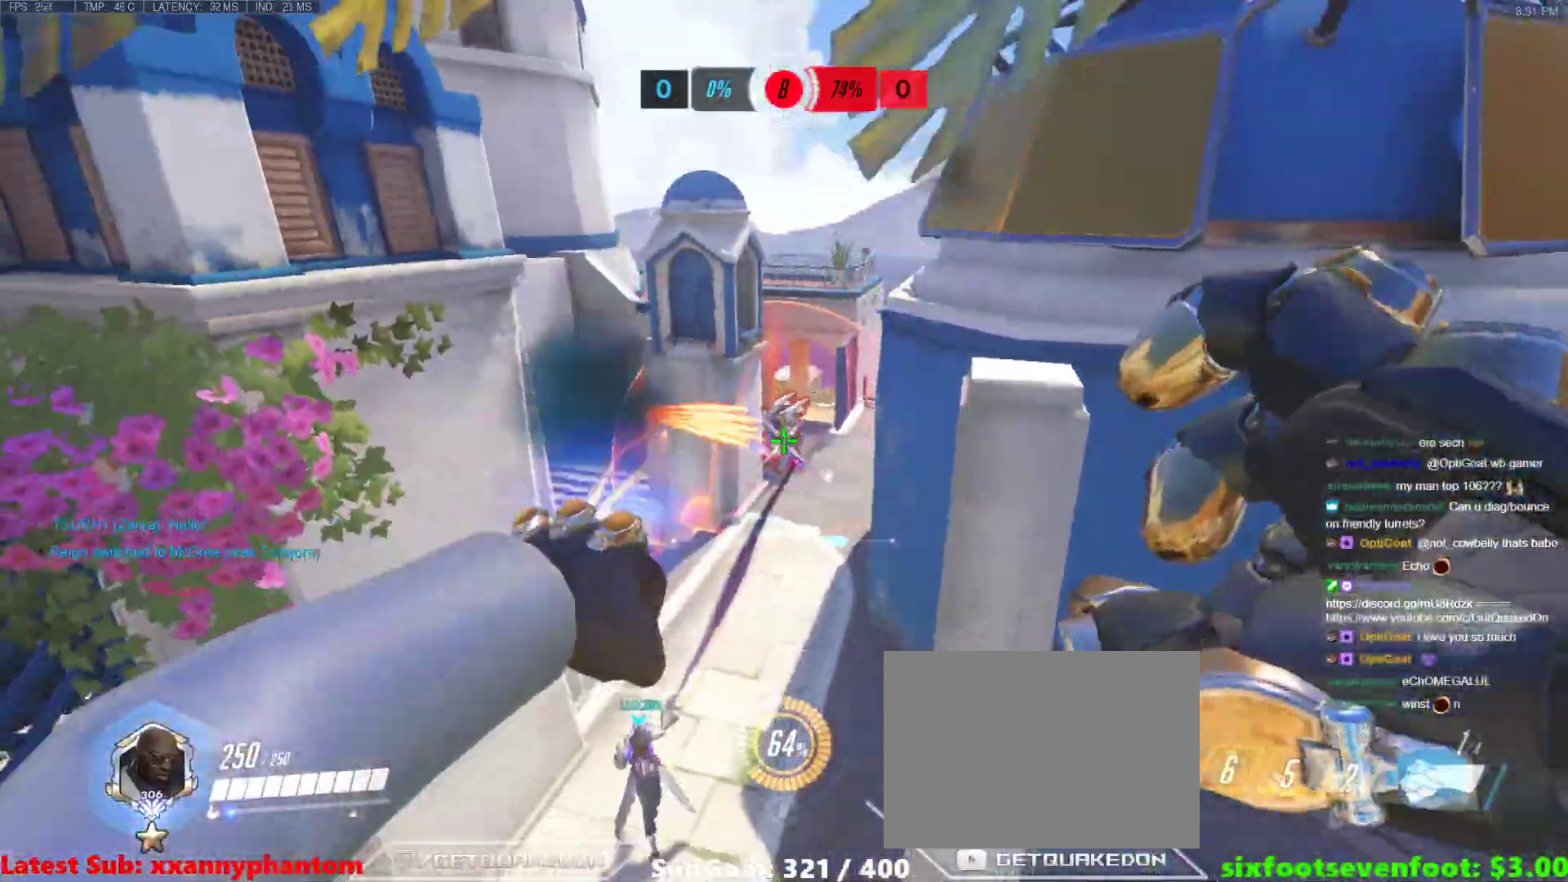
{"keys": ["s"], "events": []}
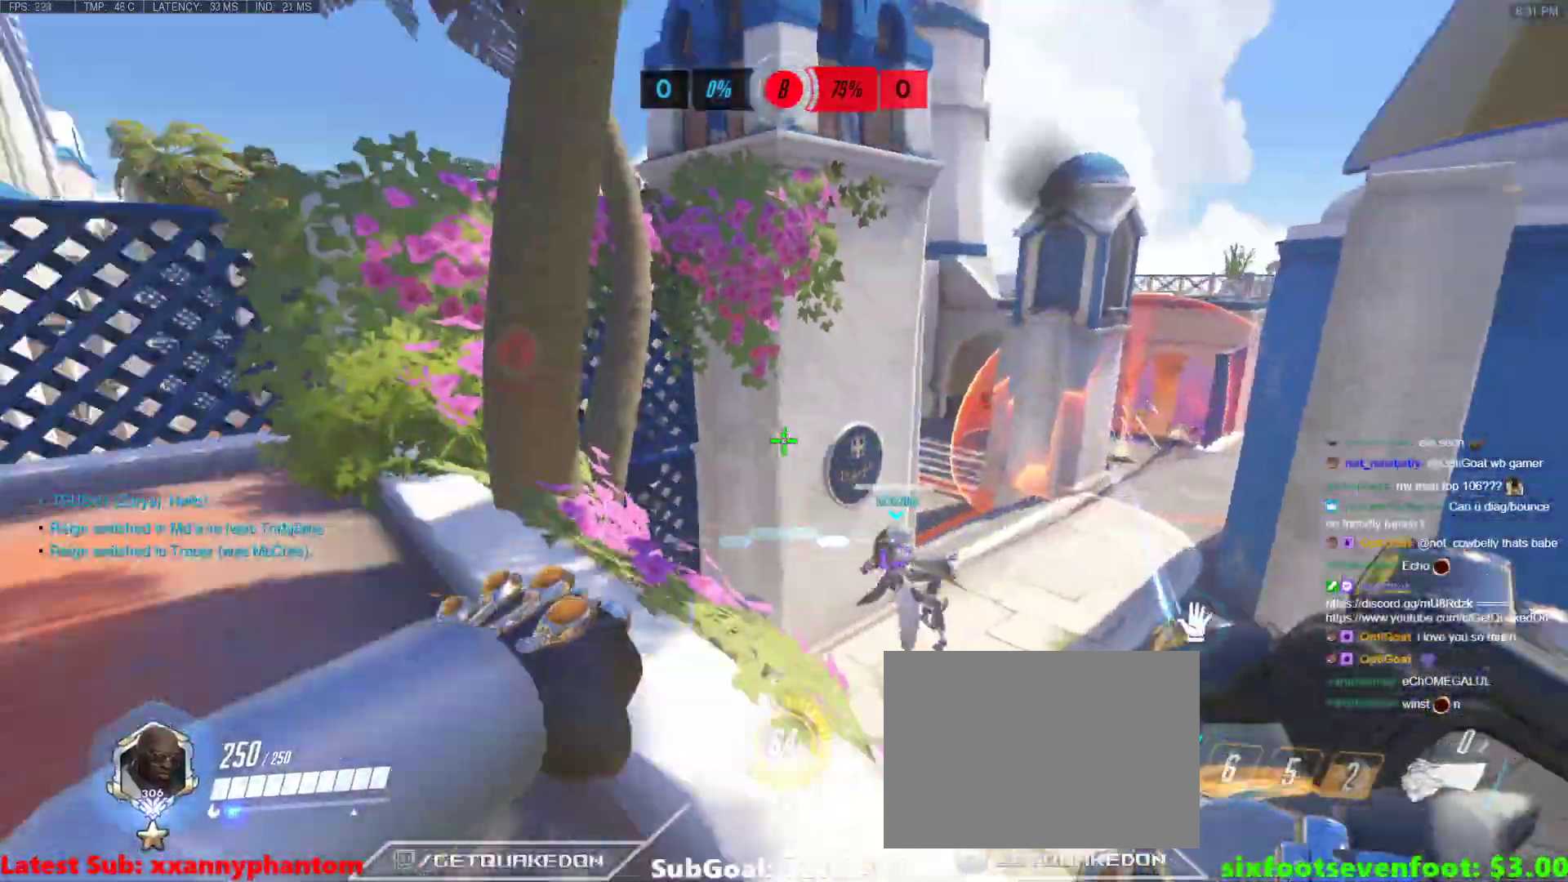
{"keys": ["a", "w"], "events": [[183, "a", "down"], [233, "s", "up"], [417, "w", "down"]]}